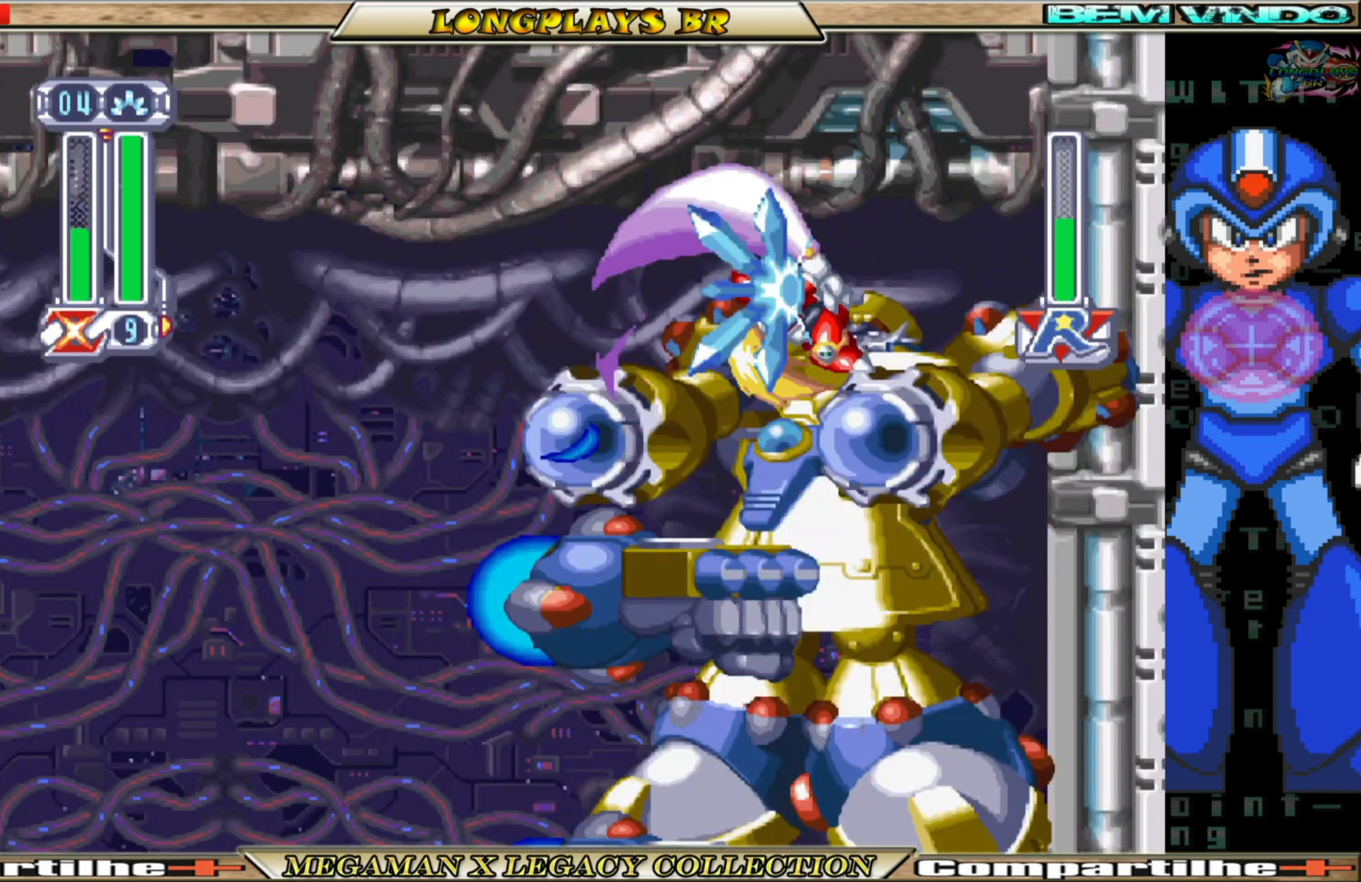
Gameplay with a controller (Xbox layout); each line is a JSON object with the inputs held at the frame after it. "events" lists button and stick changes between this image and that frame as [ms after this image, input, new state], when the widget could be followed in between.
{"buttons": [], "left_stick": "center", "right_stick": "center", "events": [[300, "B", "down"], [417, "DPAD_LEFT", "up"], [450, "B", "up"]]}
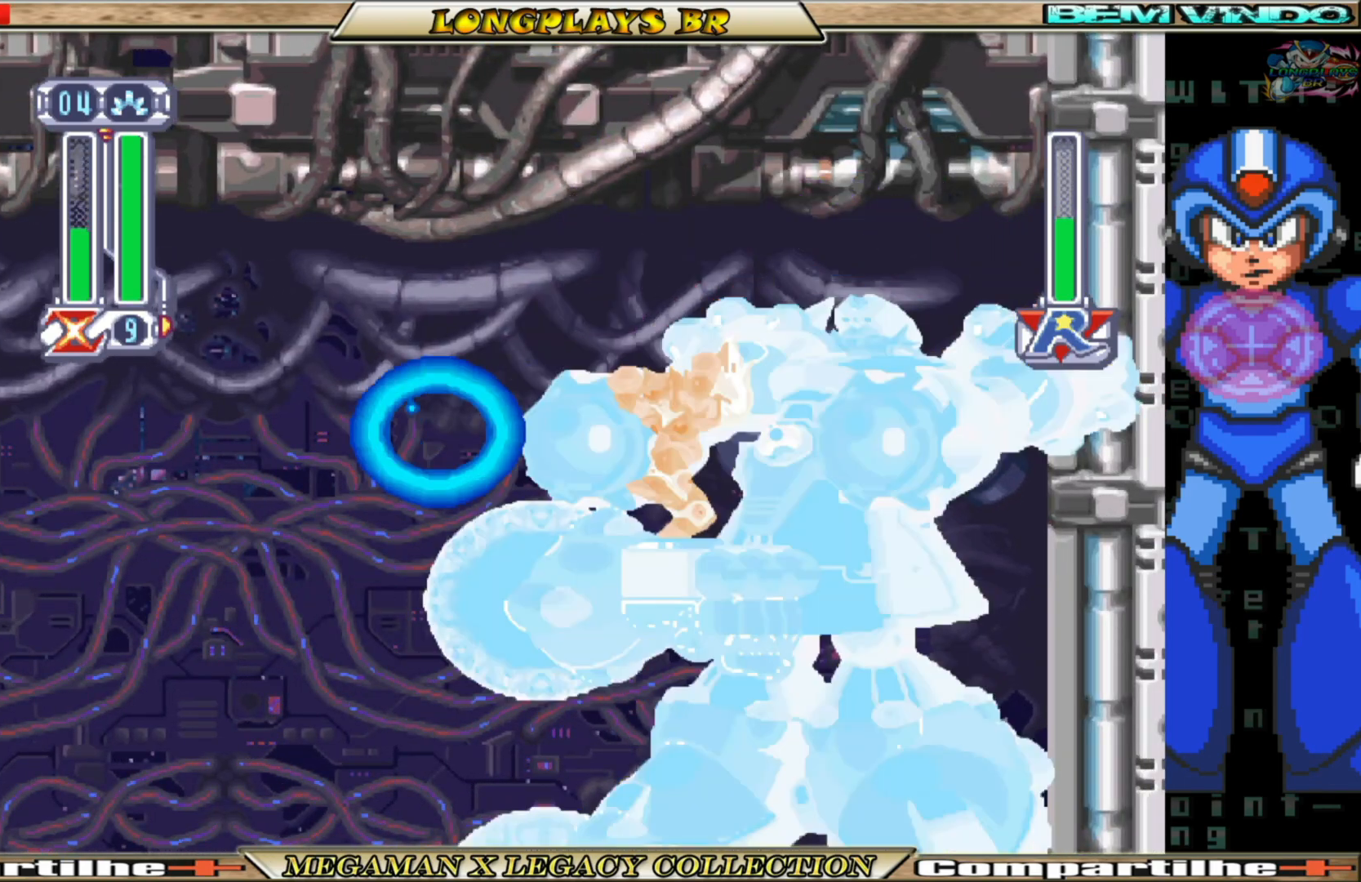
{"buttons": [], "left_stick": "center", "right_stick": "center", "events": []}
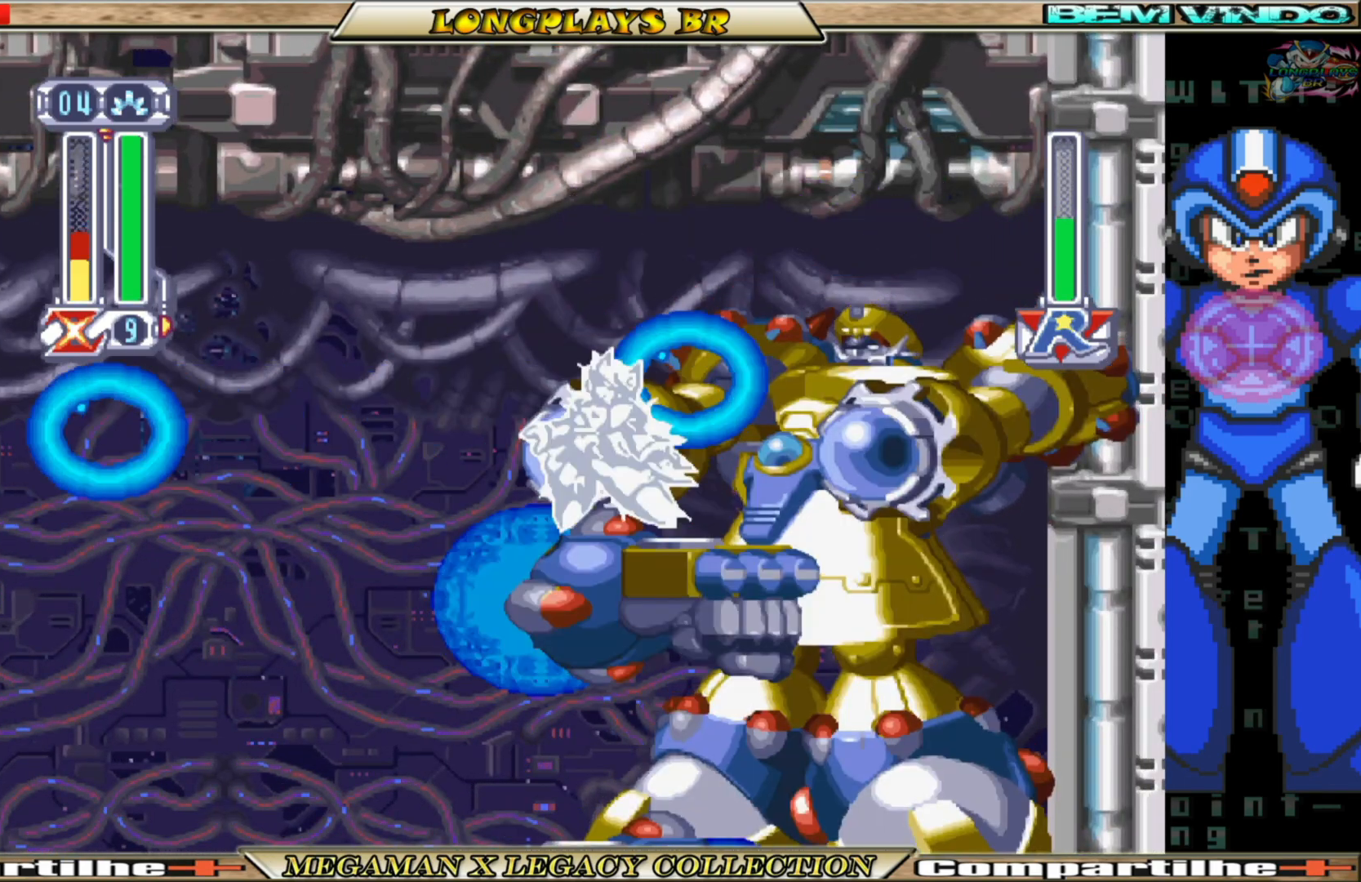
{"buttons": ["A", "B", "DPAD_RIGHT"], "left_stick": "center", "right_stick": "center", "events": [[50, "DPAD_RIGHT", "down"], [267, "B", "down"], [267, "DPAD_RIGHT", "up"], [283, "A", "down"], [467, "DPAD_RIGHT", "down"]]}
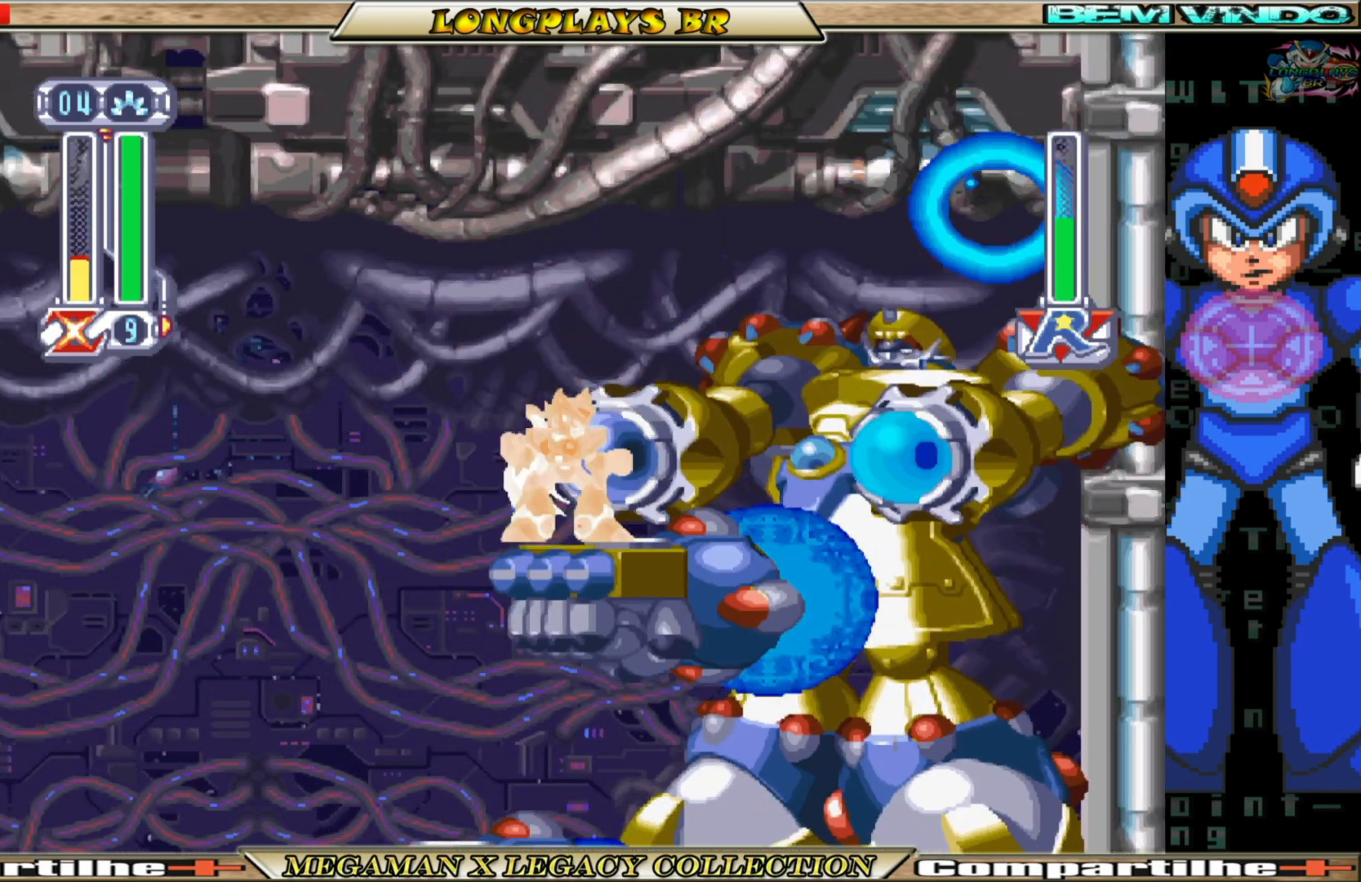
{"buttons": [], "left_stick": "center", "right_stick": "center", "events": [[67, "X", "down"], [150, "A", "up"], [150, "B", "up"], [150, "X", "up"], [167, "DPAD_RIGHT", "up"], [283, "A", "down"], [283, "B", "down"], [333, "DPAD_RIGHT", "down"], [383, "DPAD_RIGHT", "up"], [467, "A", "up"], [483, "B", "up"]]}
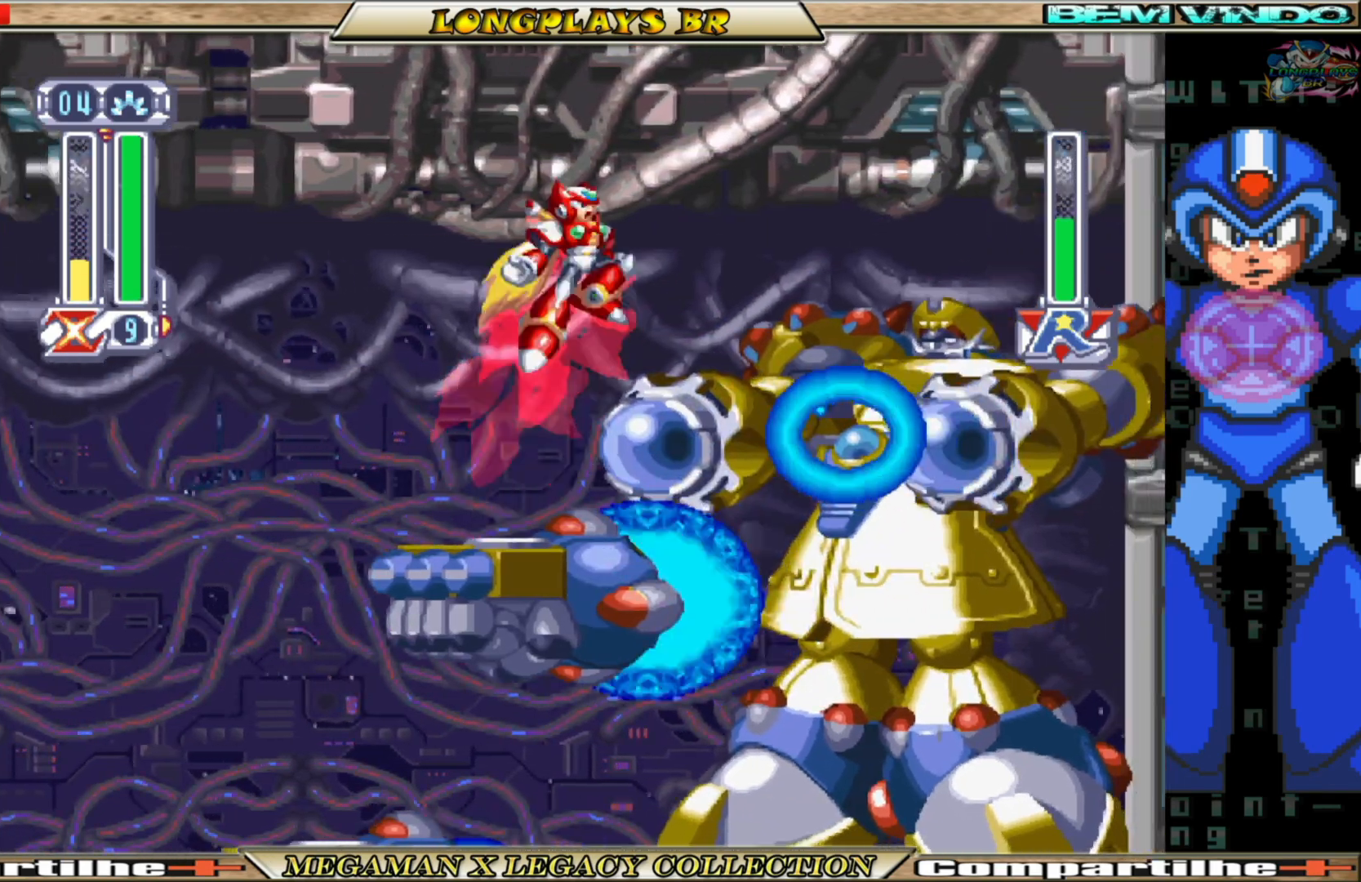
{"buttons": ["DPAD_LEFT"], "left_stick": "center", "right_stick": "center", "events": [[50, "DPAD_RIGHT", "down"], [67, "B", "down"], [83, "A", "down"], [117, "DPAD_RIGHT", "up"], [117, "X", "down"], [150, "B", "up"], [167, "A", "up"], [233, "DPAD_LEFT", "down"], [233, "X", "up"], [283, "X", "down"], [400, "X", "up"]]}
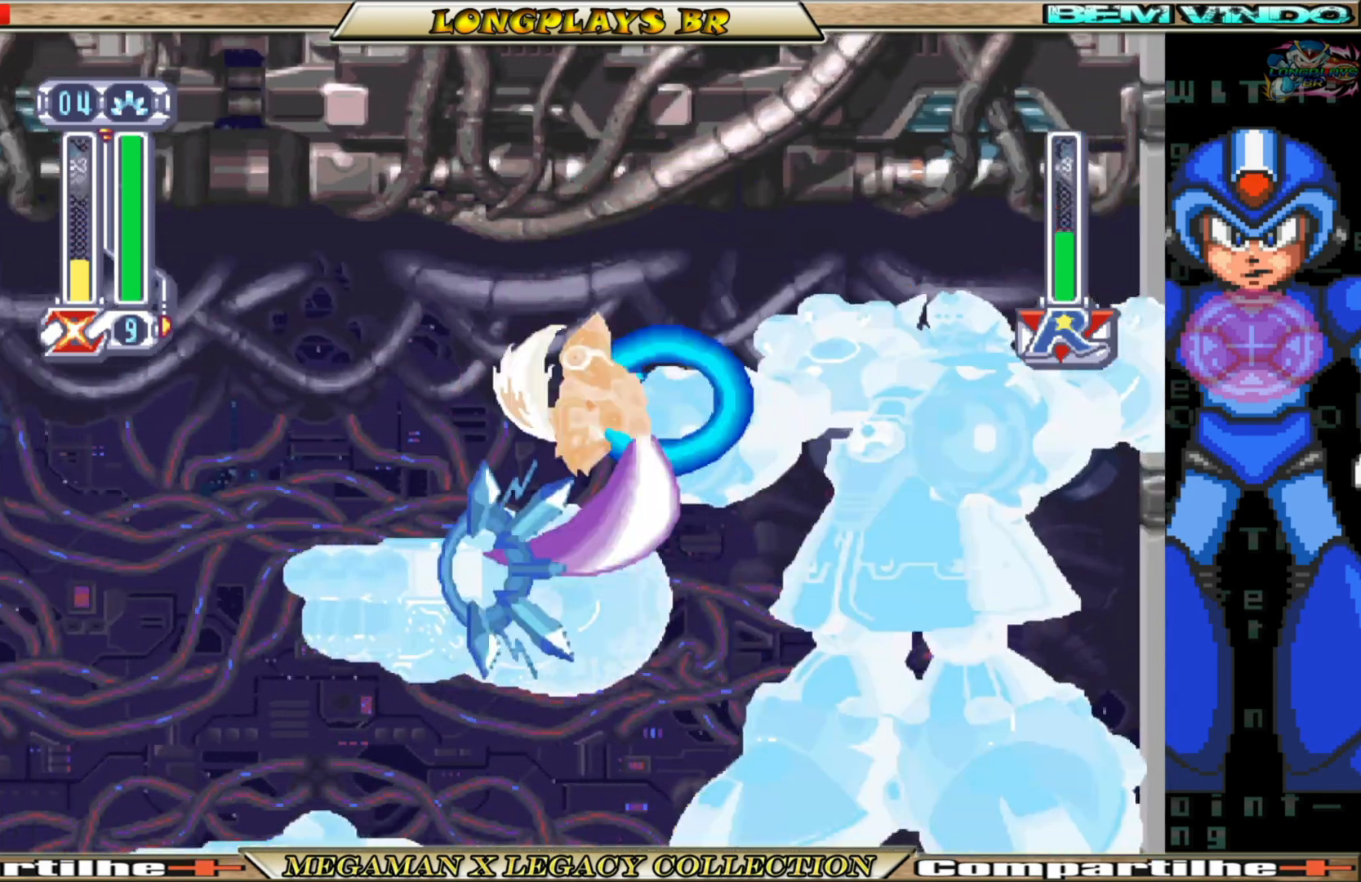
{"buttons": ["DPAD_LEFT"], "left_stick": "center", "right_stick": "center", "events": [[133, "B", "down"], [217, "B", "up"]]}
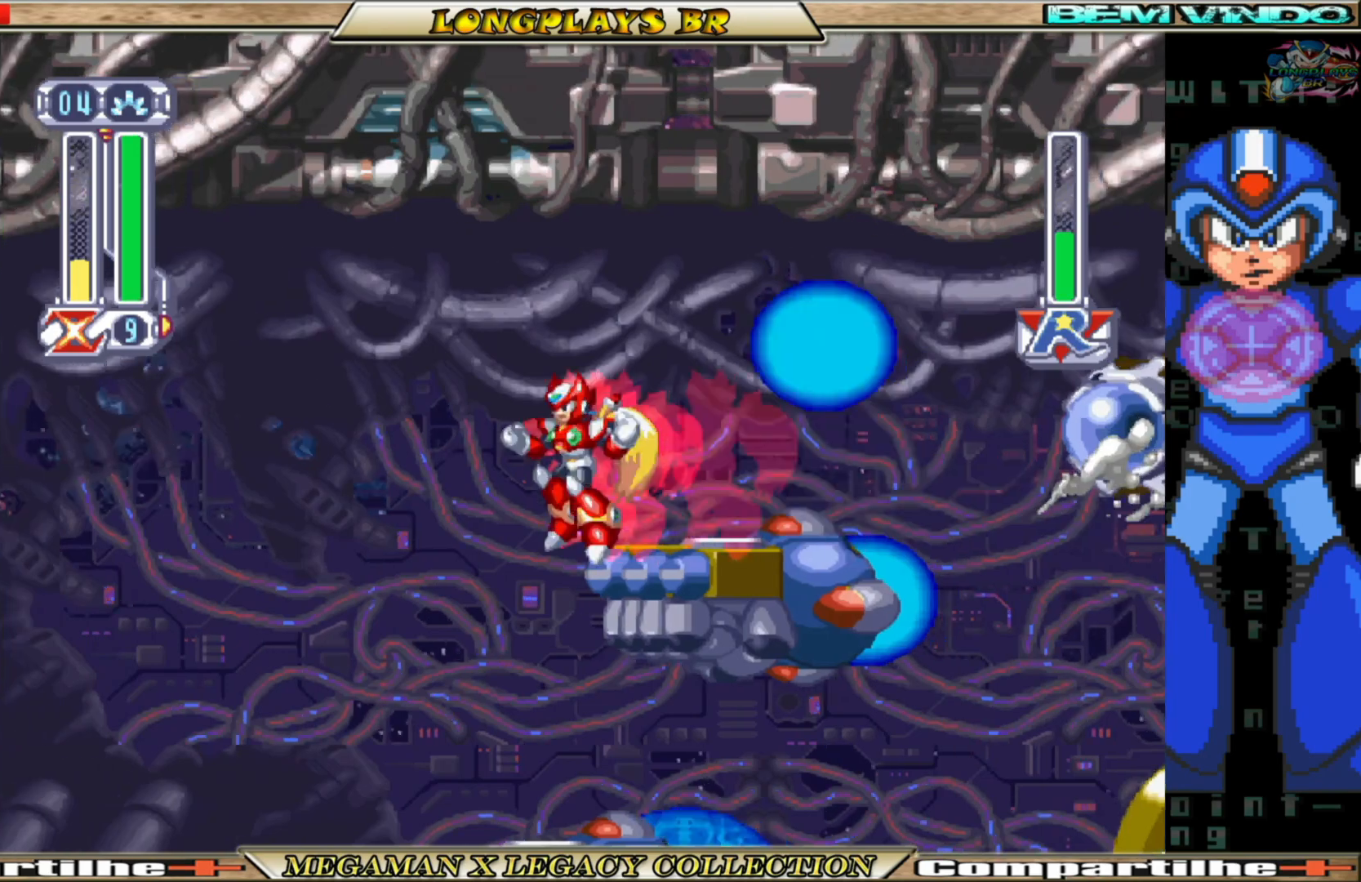
{"buttons": [], "left_stick": "center", "right_stick": "center", "events": [[67, "DPAD_LEFT", "up"], [117, "DPAD_RIGHT", "down"], [250, "DPAD_RIGHT", "up"], [283, "B", "down"], [383, "B", "up"]]}
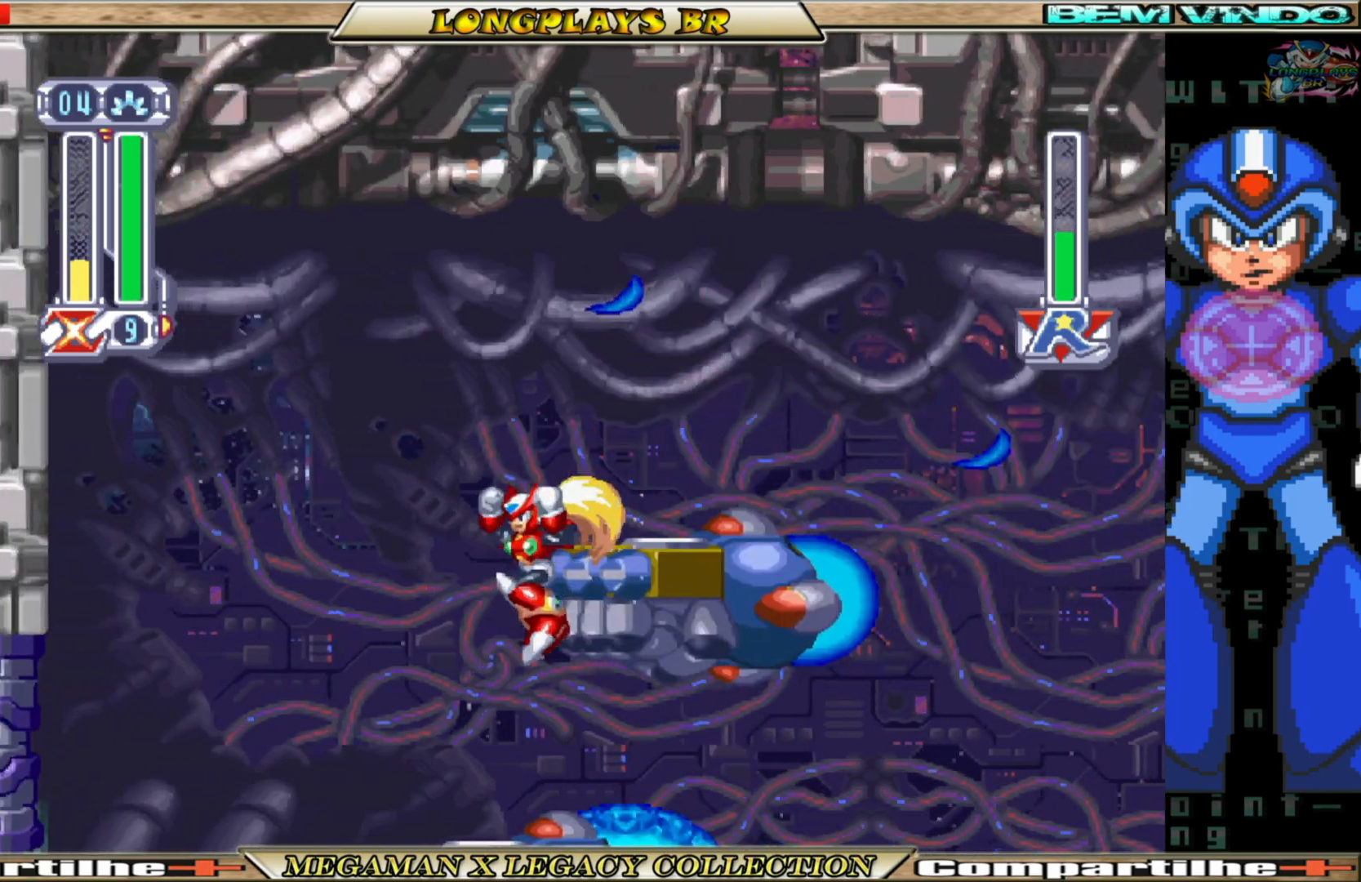
{"buttons": ["DPAD_LEFT"], "left_stick": "center", "right_stick": "center", "events": [[100, "A", "down"], [167, "DPAD_LEFT", "down"], [417, "A", "up"]]}
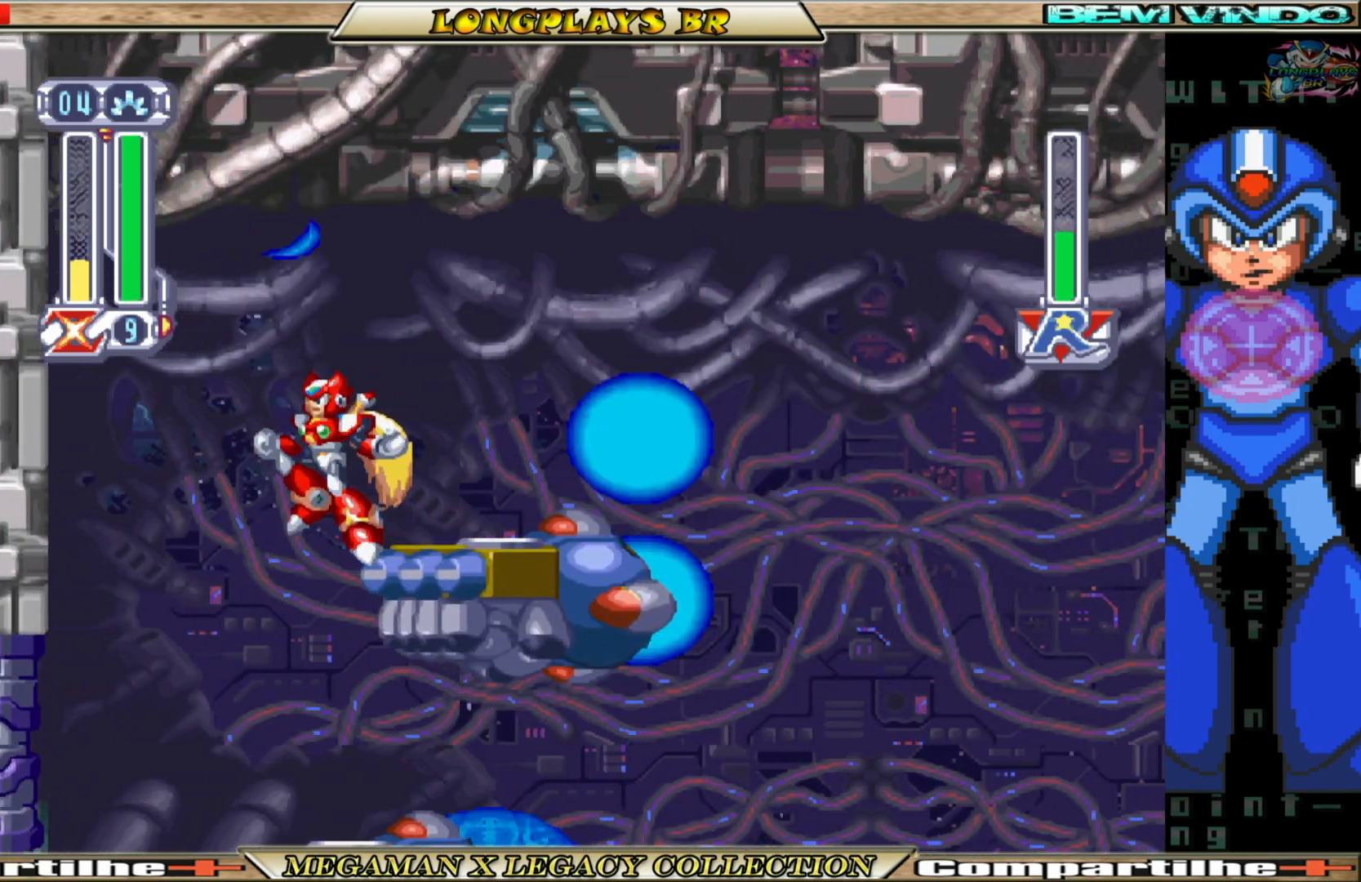
{"buttons": ["DPAD_LEFT"], "left_stick": "center", "right_stick": "center", "events": []}
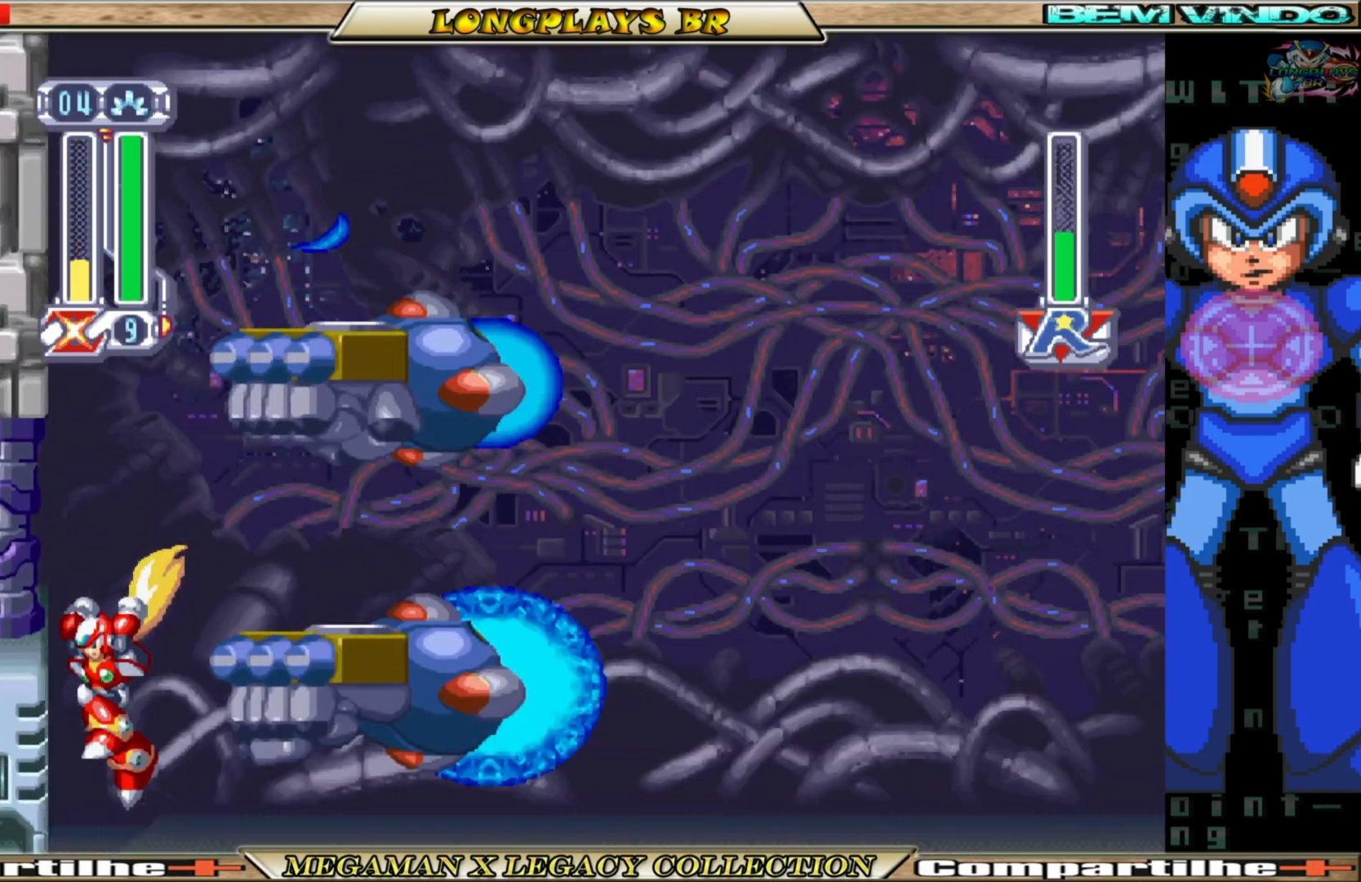
{"buttons": [], "left_stick": "center", "right_stick": "center", "events": [[67, "DPAD_LEFT", "up"], [300, "DPAD_RIGHT", "down"], [467, "DPAD_RIGHT", "up"]]}
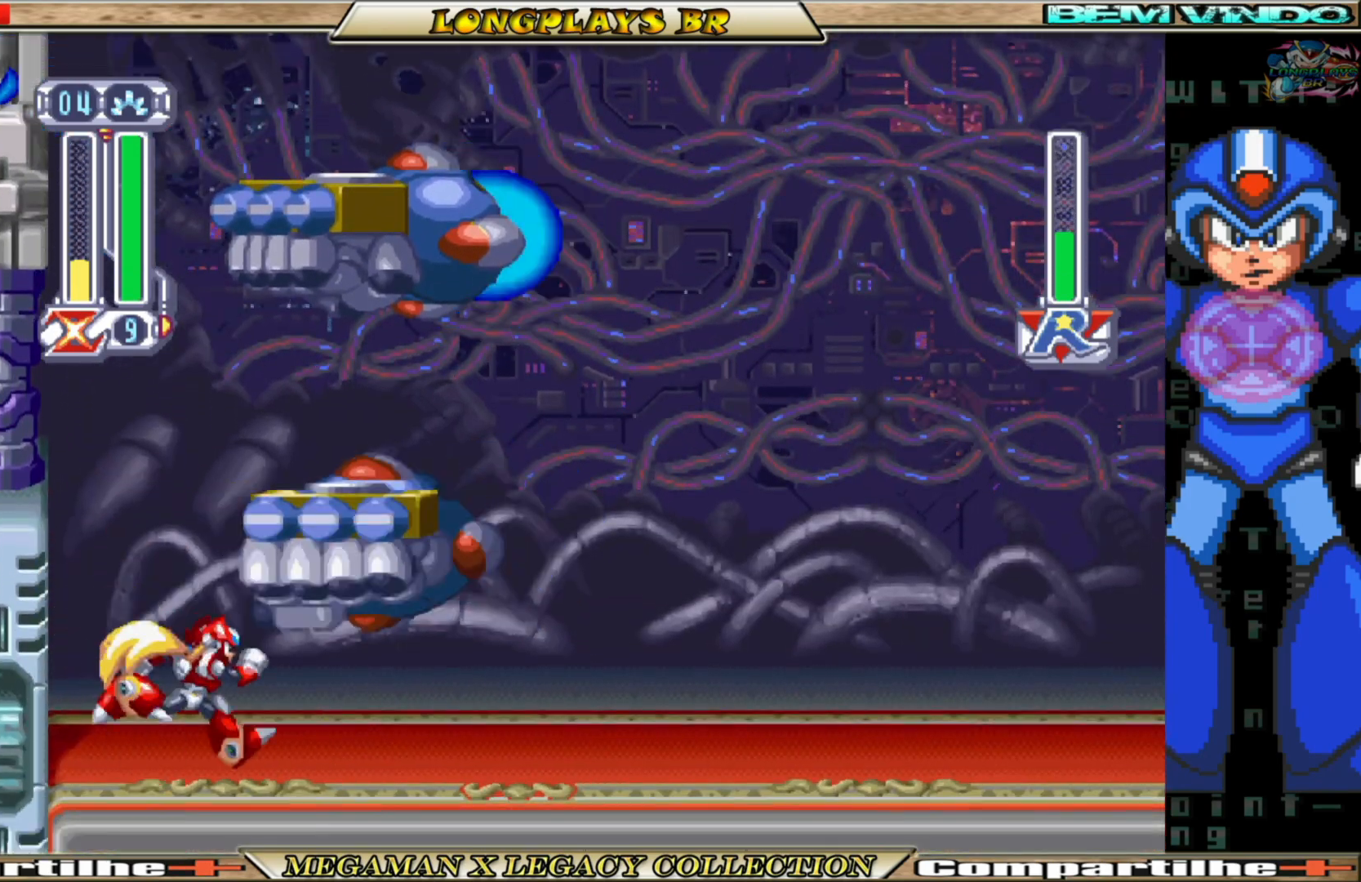
{"buttons": [], "left_stick": "center", "right_stick": "center", "events": []}
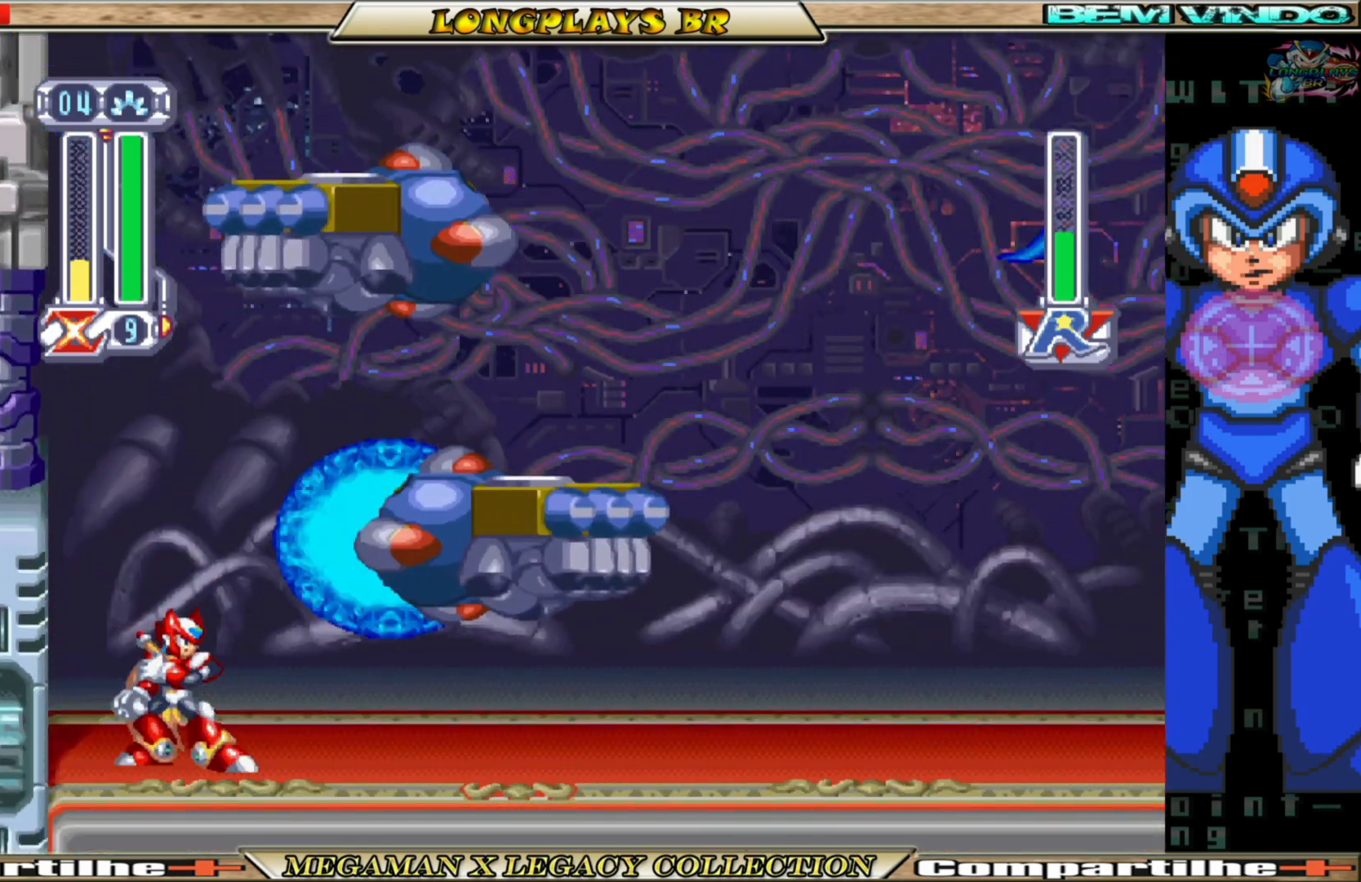
{"buttons": ["DPAD_LEFT"], "left_stick": "center", "right_stick": "center", "events": [[450, "DPAD_LEFT", "down"]]}
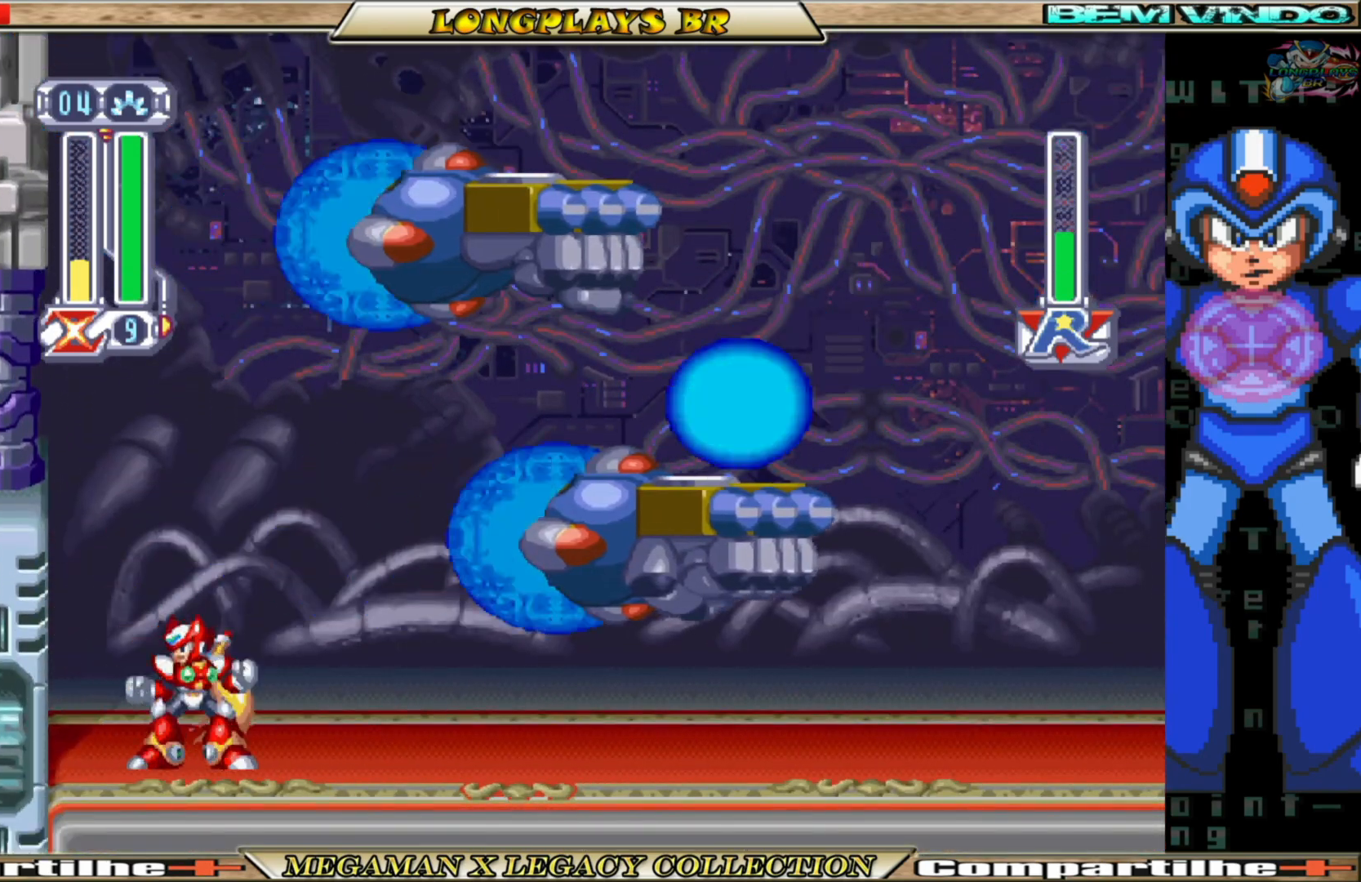
{"buttons": ["A", "DPAD_LEFT"], "left_stick": "center", "right_stick": "center", "events": [[33, "A", "down"], [283, "A", "up"], [367, "A", "down"]]}
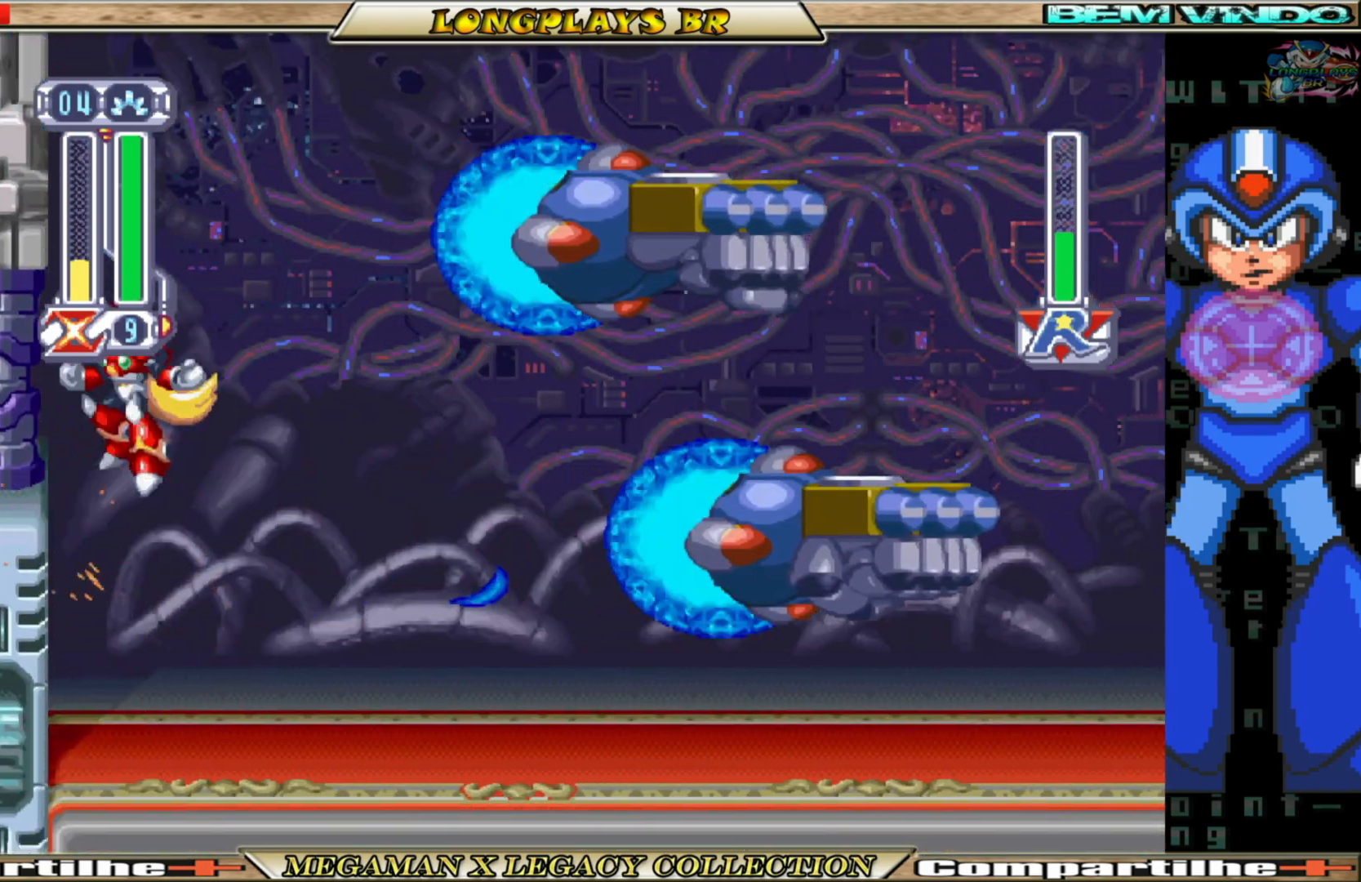
{"buttons": ["A", "DPAD_LEFT"], "left_stick": "center", "right_stick": "center", "events": [[183, "A", "up"], [500, "A", "down"]]}
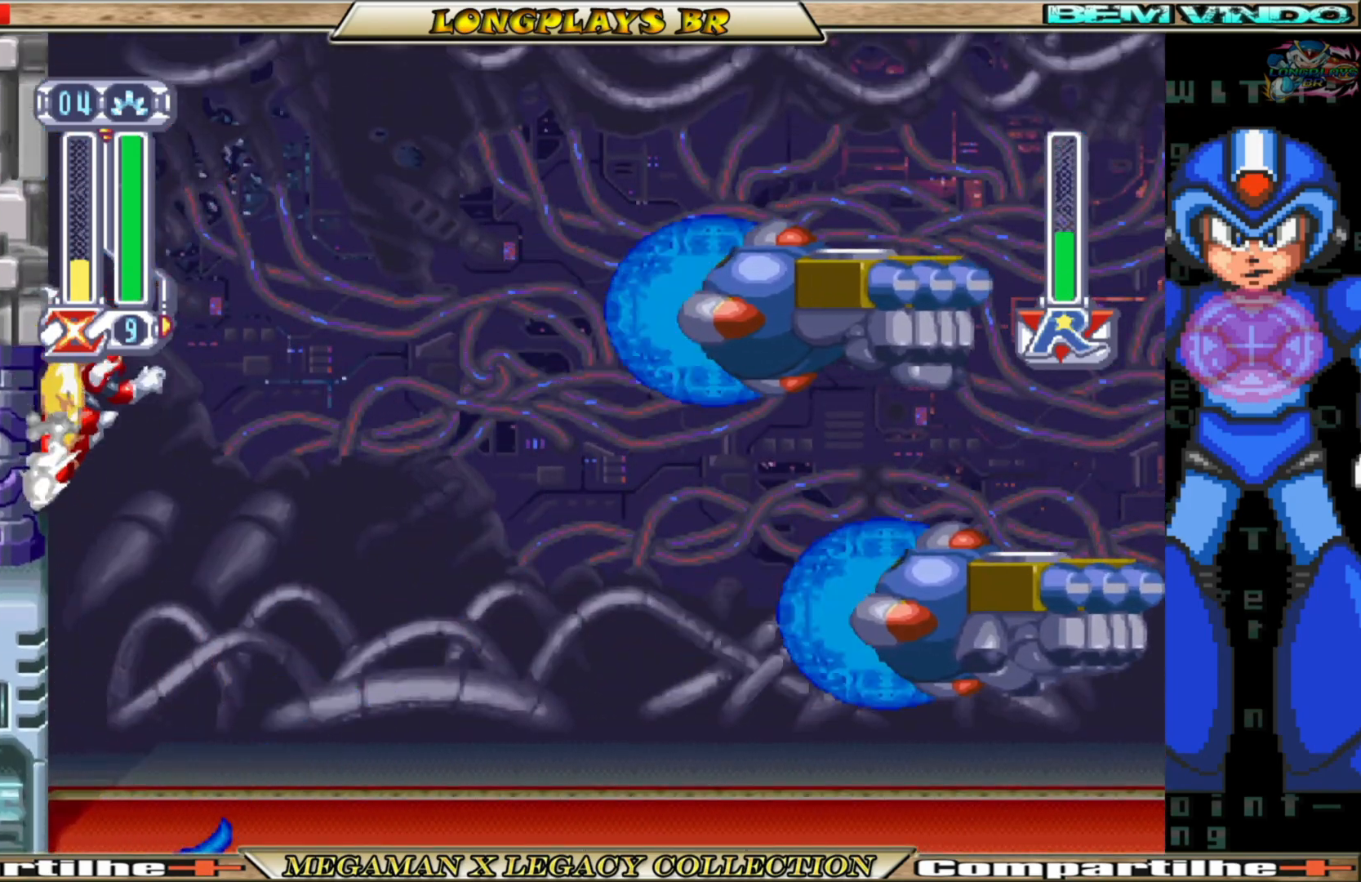
{"buttons": ["DPAD_RIGHT"], "left_stick": "center", "right_stick": "center", "events": [[250, "A", "up"], [367, "DPAD_LEFT", "up"], [483, "DPAD_RIGHT", "down"]]}
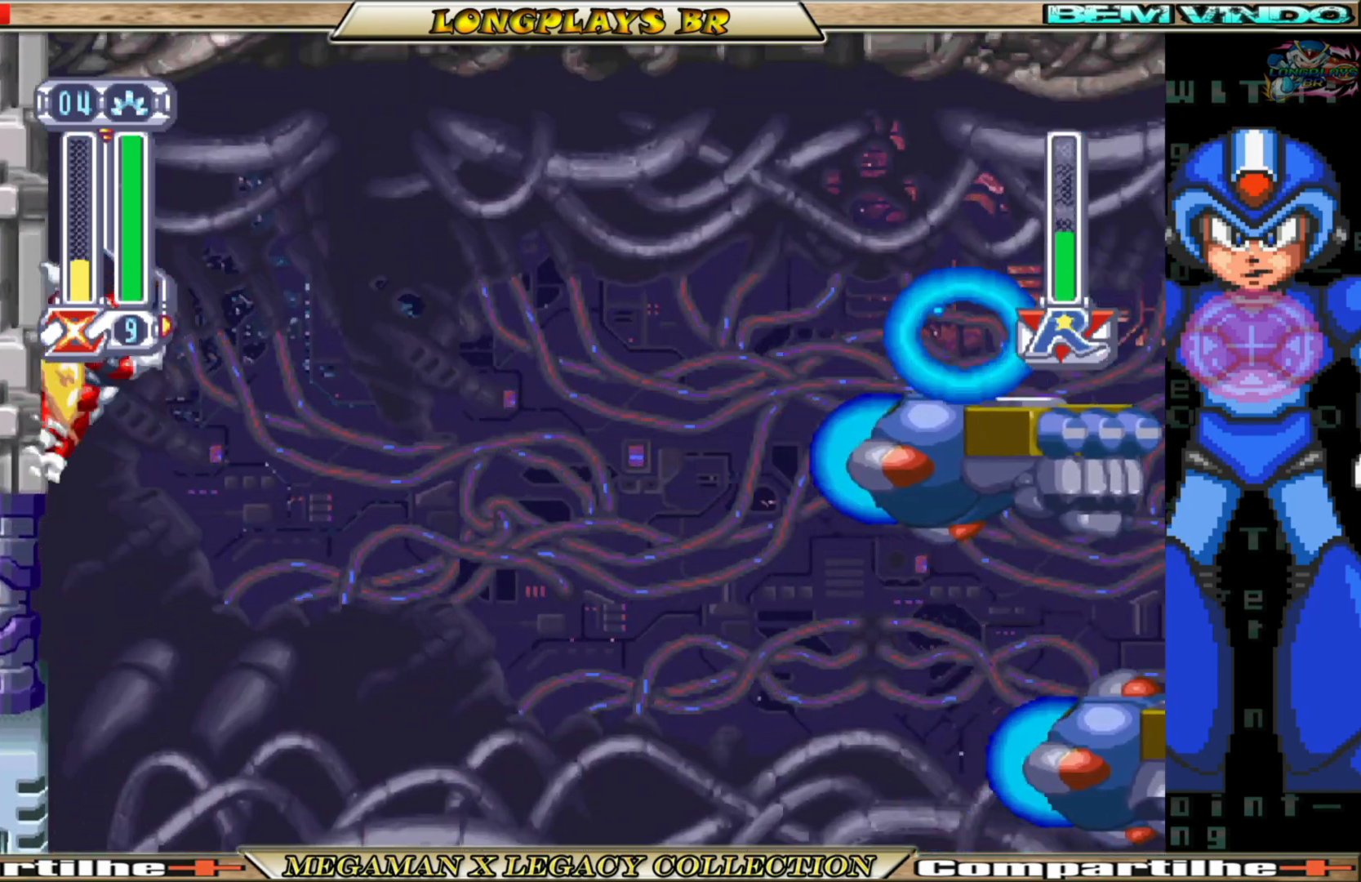
{"buttons": [], "left_stick": "center", "right_stick": "center", "events": [[417, "DPAD_RIGHT", "up"]]}
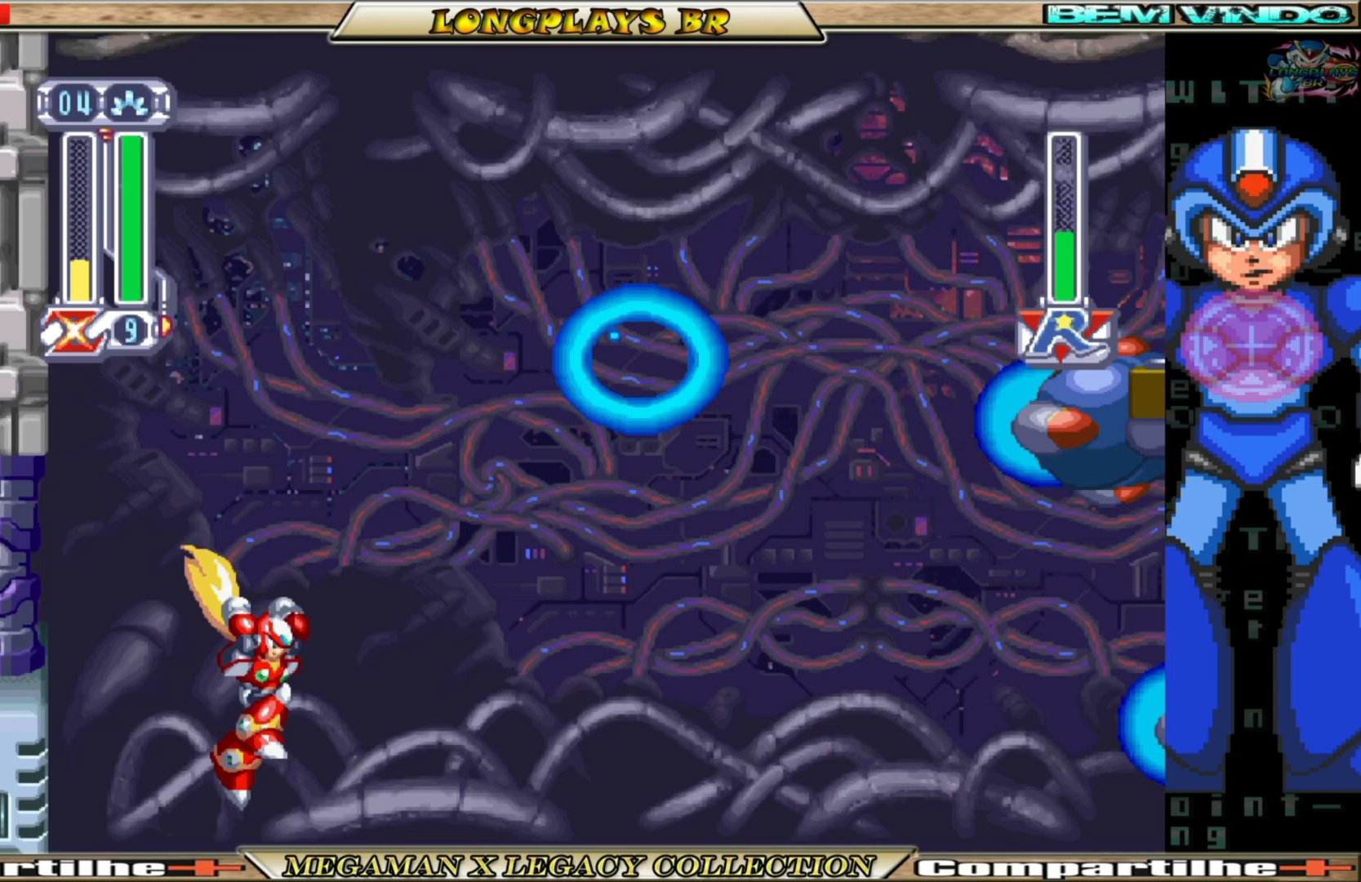
{"buttons": ["B", "DPAD_RIGHT"], "left_stick": "center", "right_stick": "center", "events": [[100, "DPAD_RIGHT", "down"], [267, "B", "down"]]}
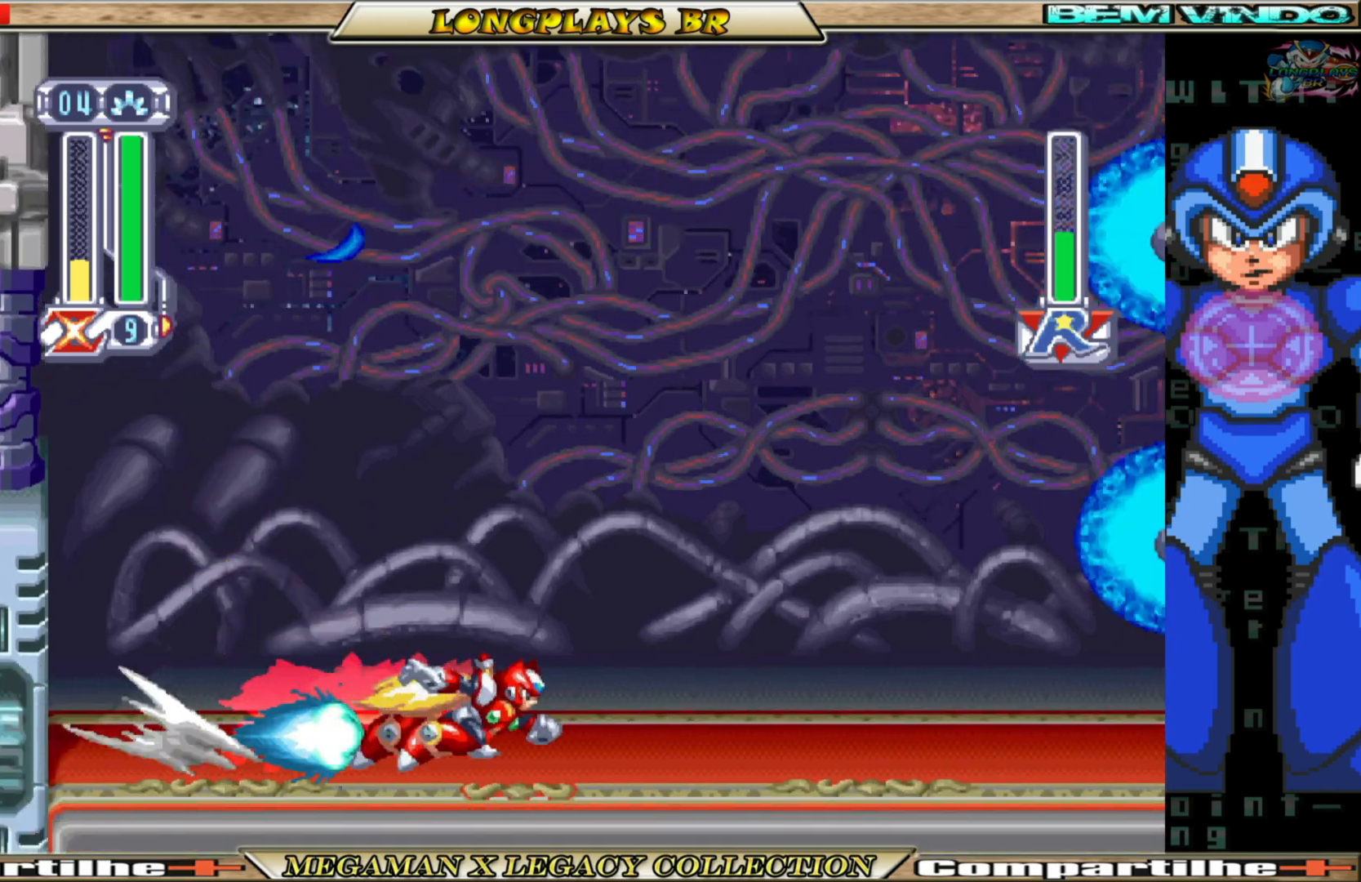
{"buttons": [], "left_stick": "center", "right_stick": "center", "events": [[33, "DPAD_RIGHT", "up"], [200, "B", "up"]]}
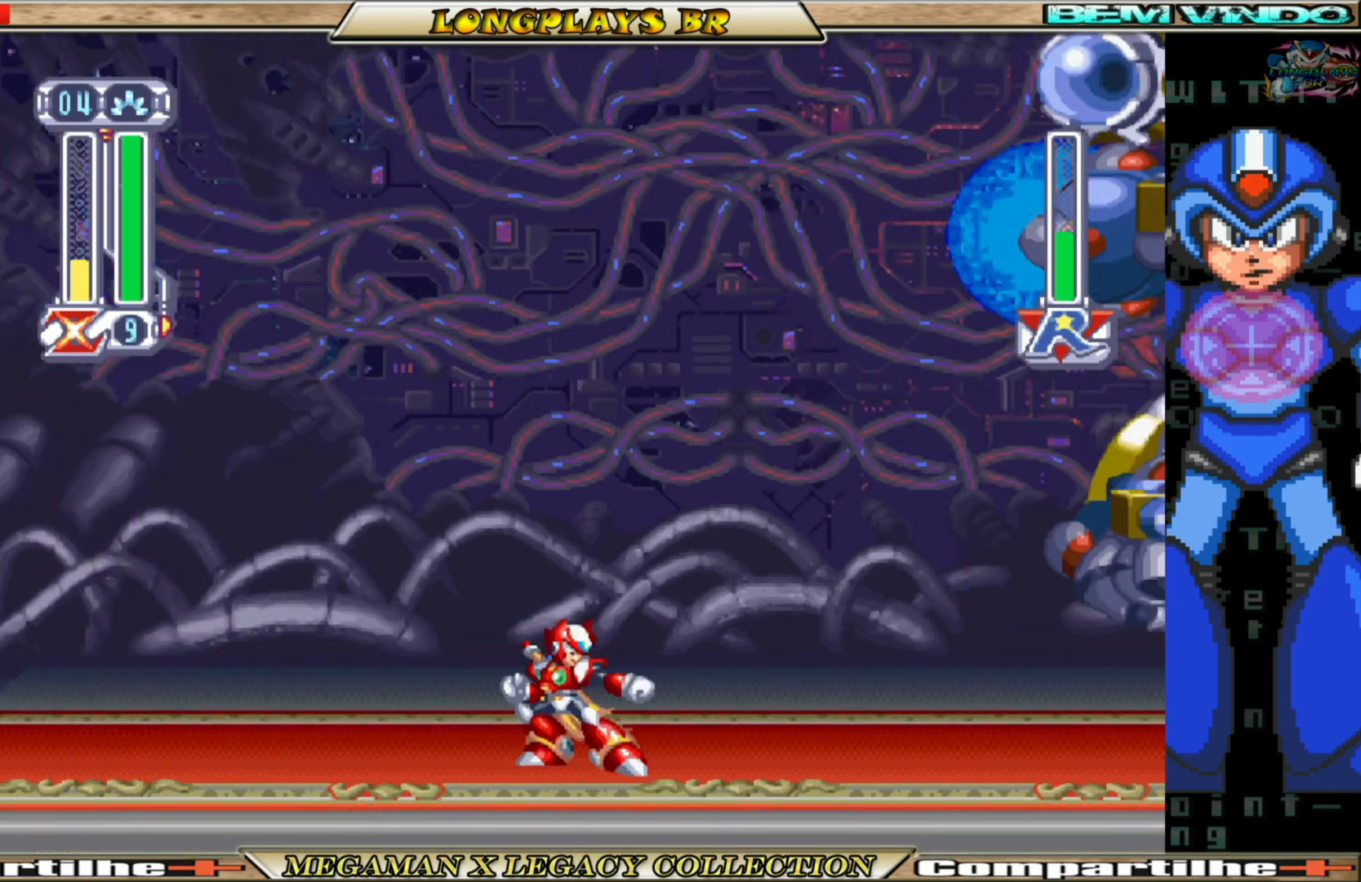
{"buttons": [], "left_stick": "center", "right_stick": "center", "events": []}
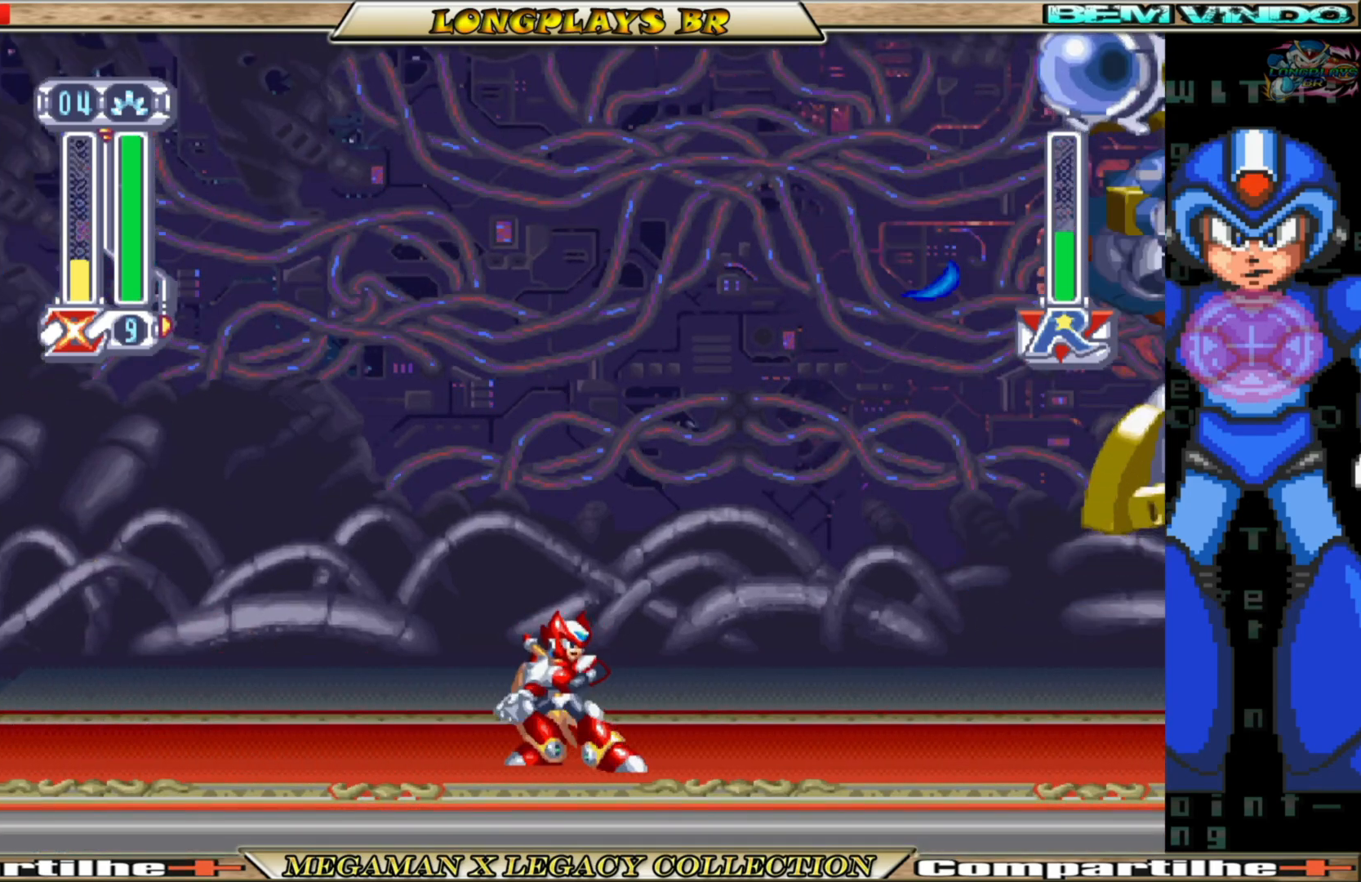
{"buttons": ["B", "DPAD_LEFT"], "left_stick": "center", "right_stick": "center", "events": [[117, "DPAD_LEFT", "down"], [283, "B", "down"]]}
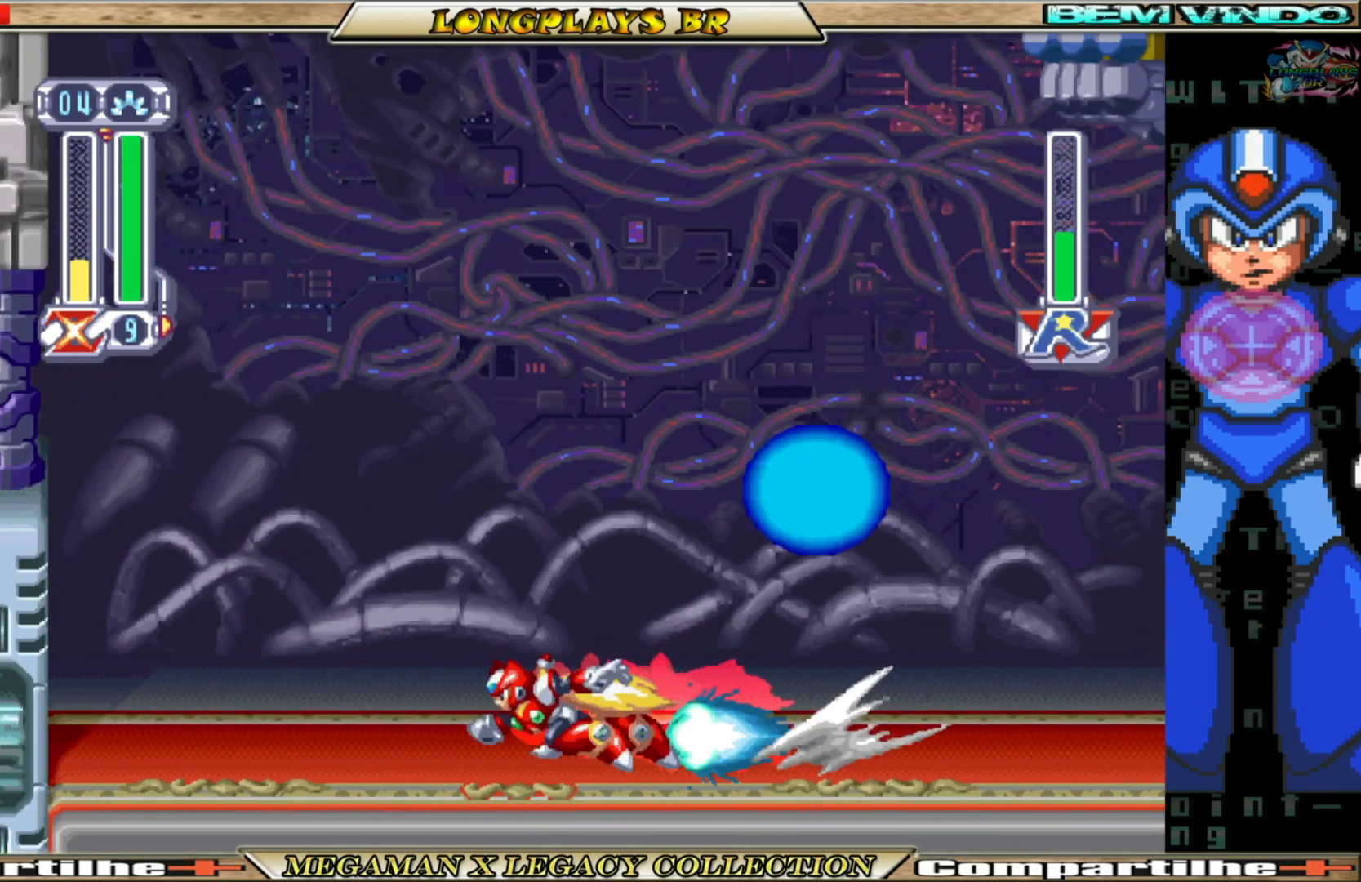
{"buttons": ["A", "B", "DPAD_RIGHT"], "left_stick": "center", "right_stick": "center", "events": [[67, "A", "down"], [217, "DPAD_LEFT", "up"], [283, "DPAD_RIGHT", "down"]]}
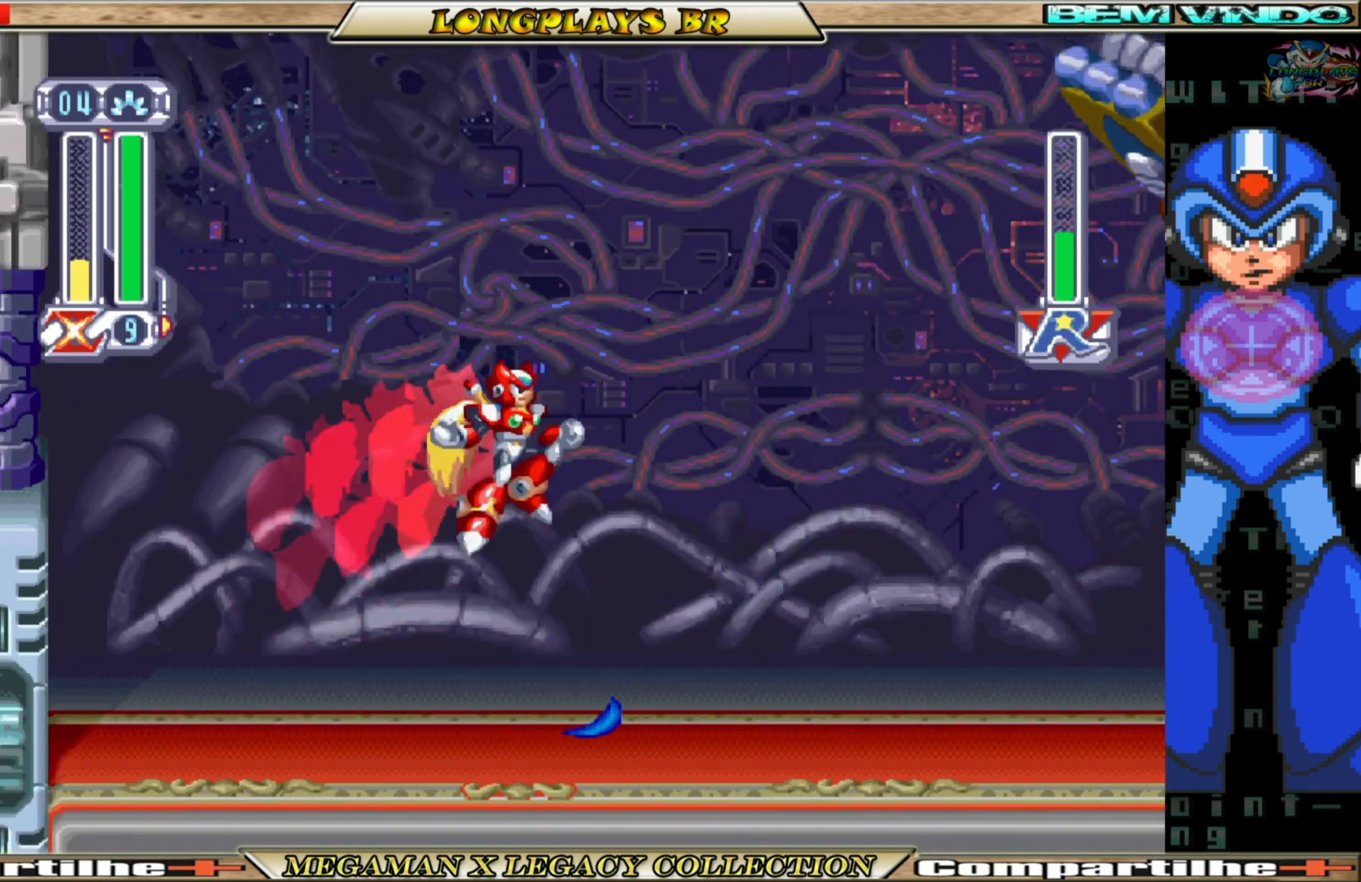
{"buttons": [], "left_stick": "center", "right_stick": "center", "events": [[17, "A", "up"], [33, "B", "up"], [117, "DPAD_RIGHT", "up"]]}
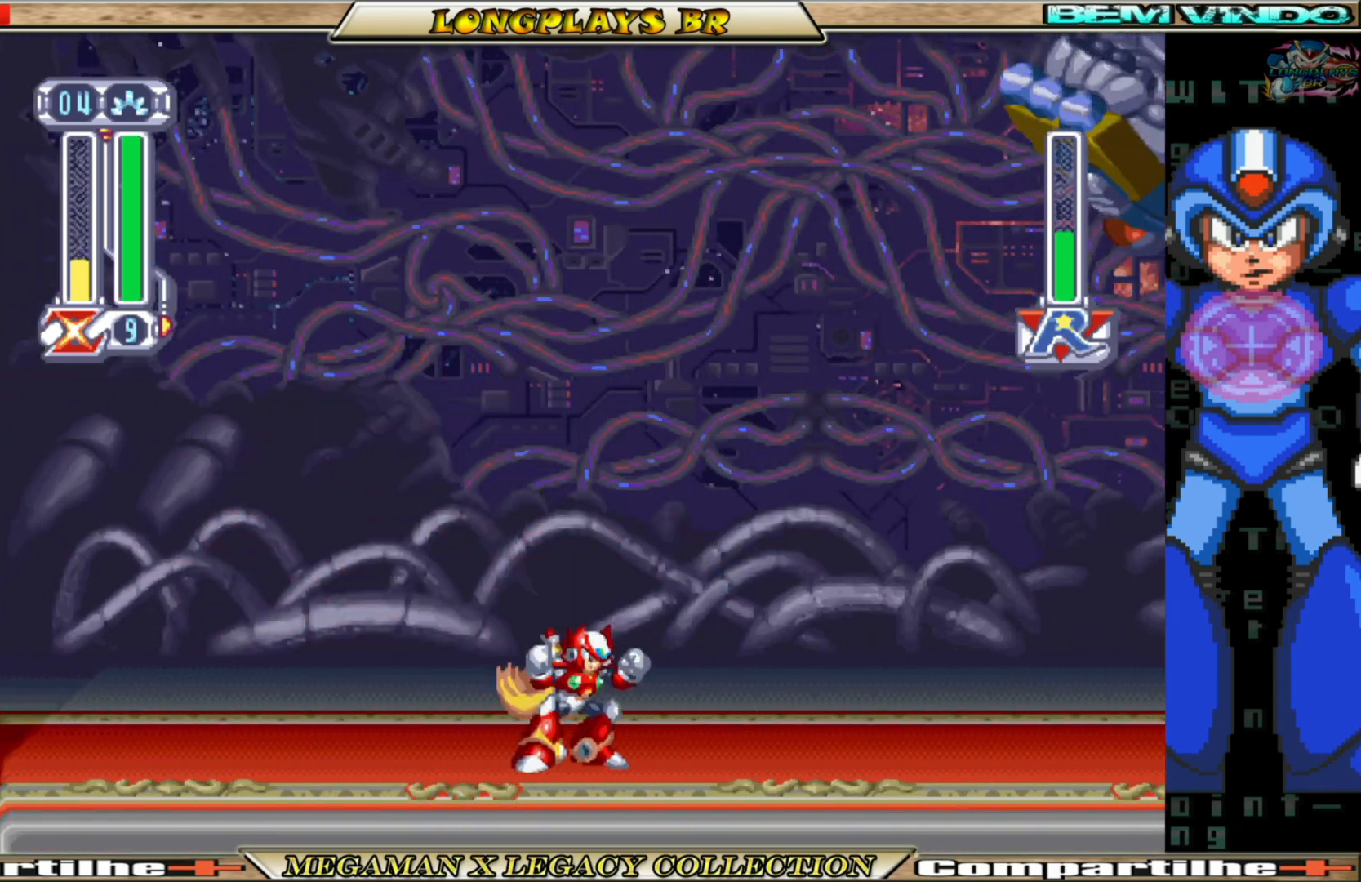
{"buttons": [], "left_stick": "center", "right_stick": "center", "events": []}
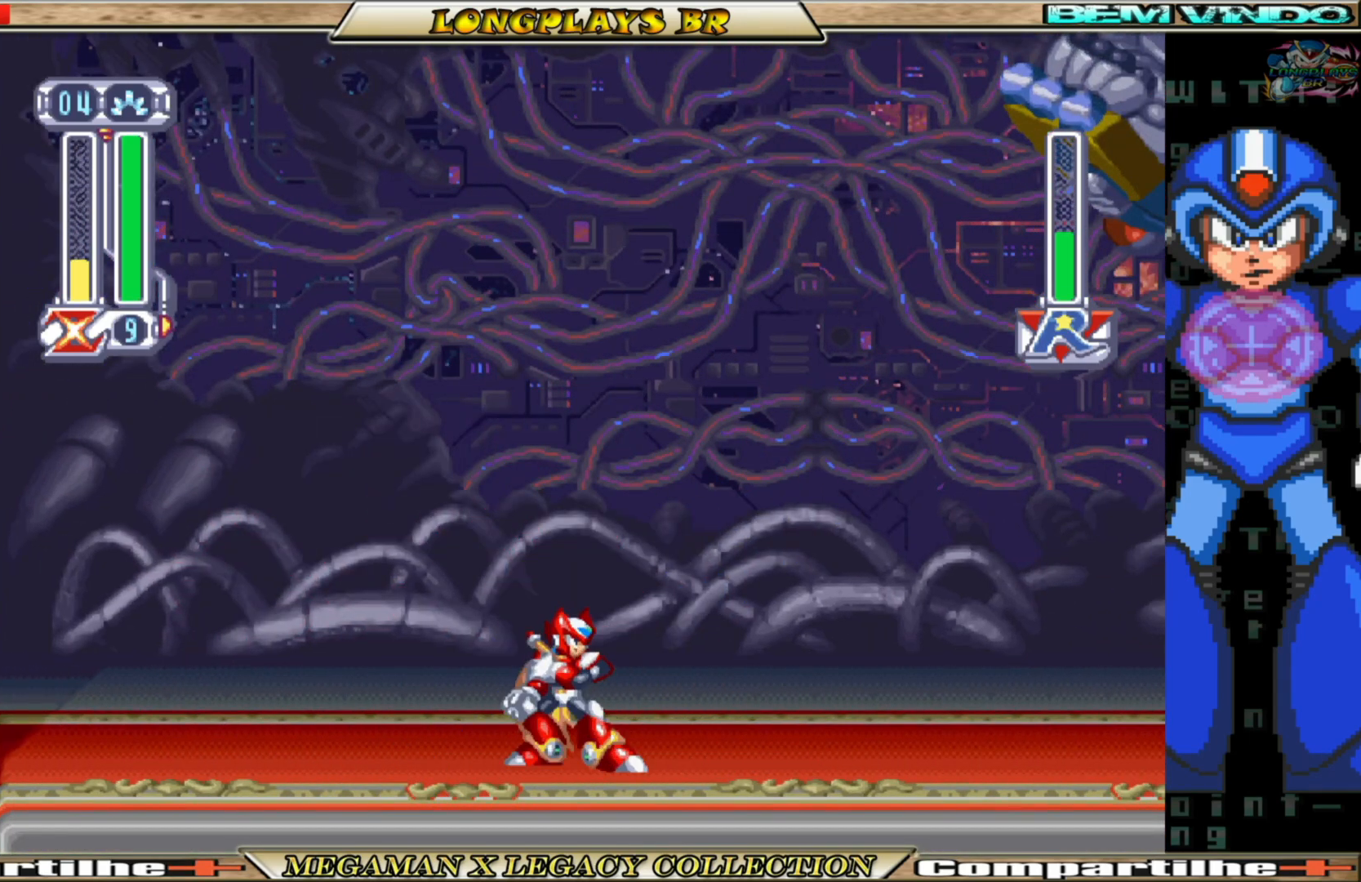
{"buttons": [], "left_stick": "center", "right_stick": "center", "events": []}
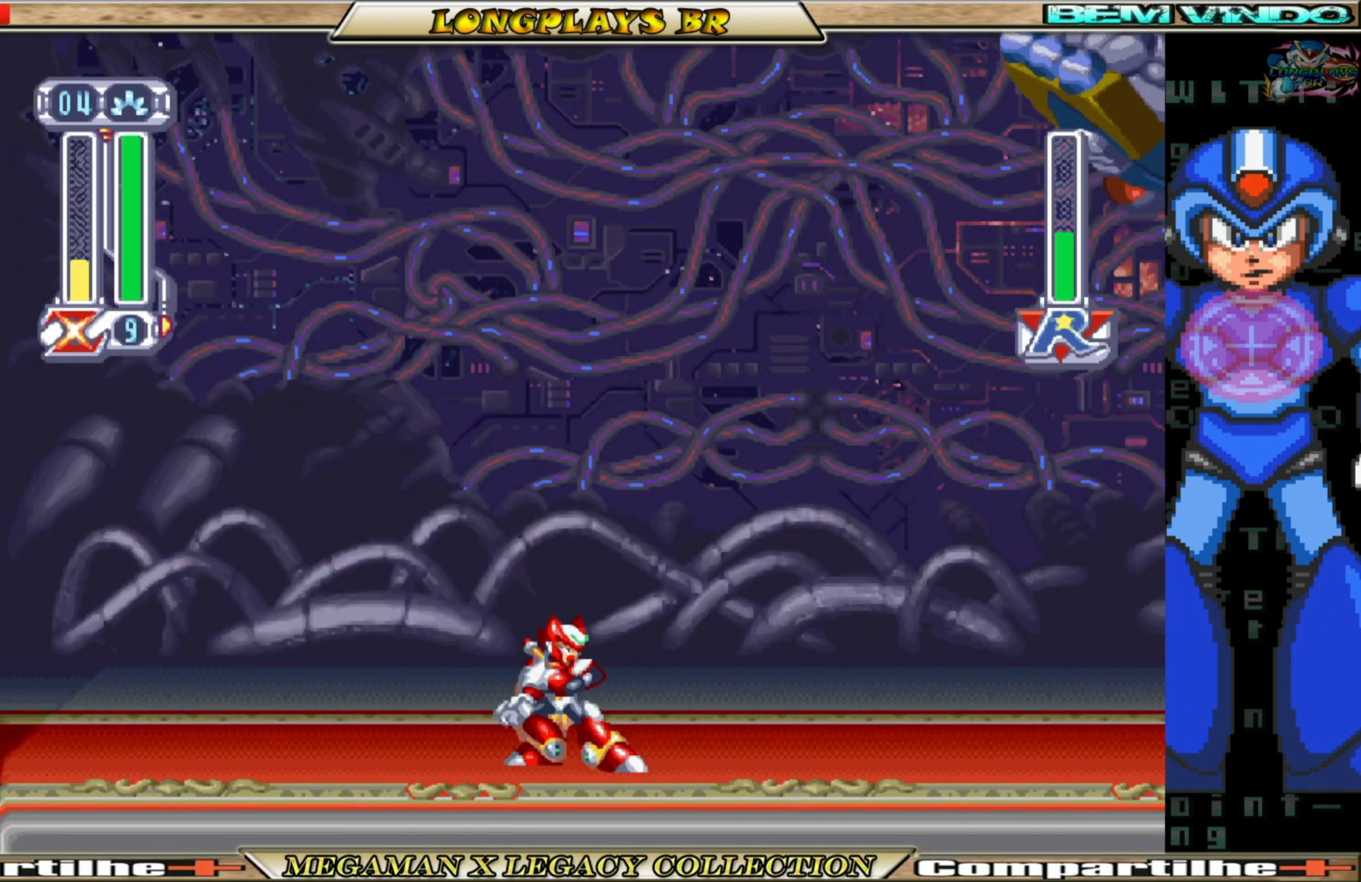
{"buttons": [], "left_stick": "center", "right_stick": "center", "events": []}
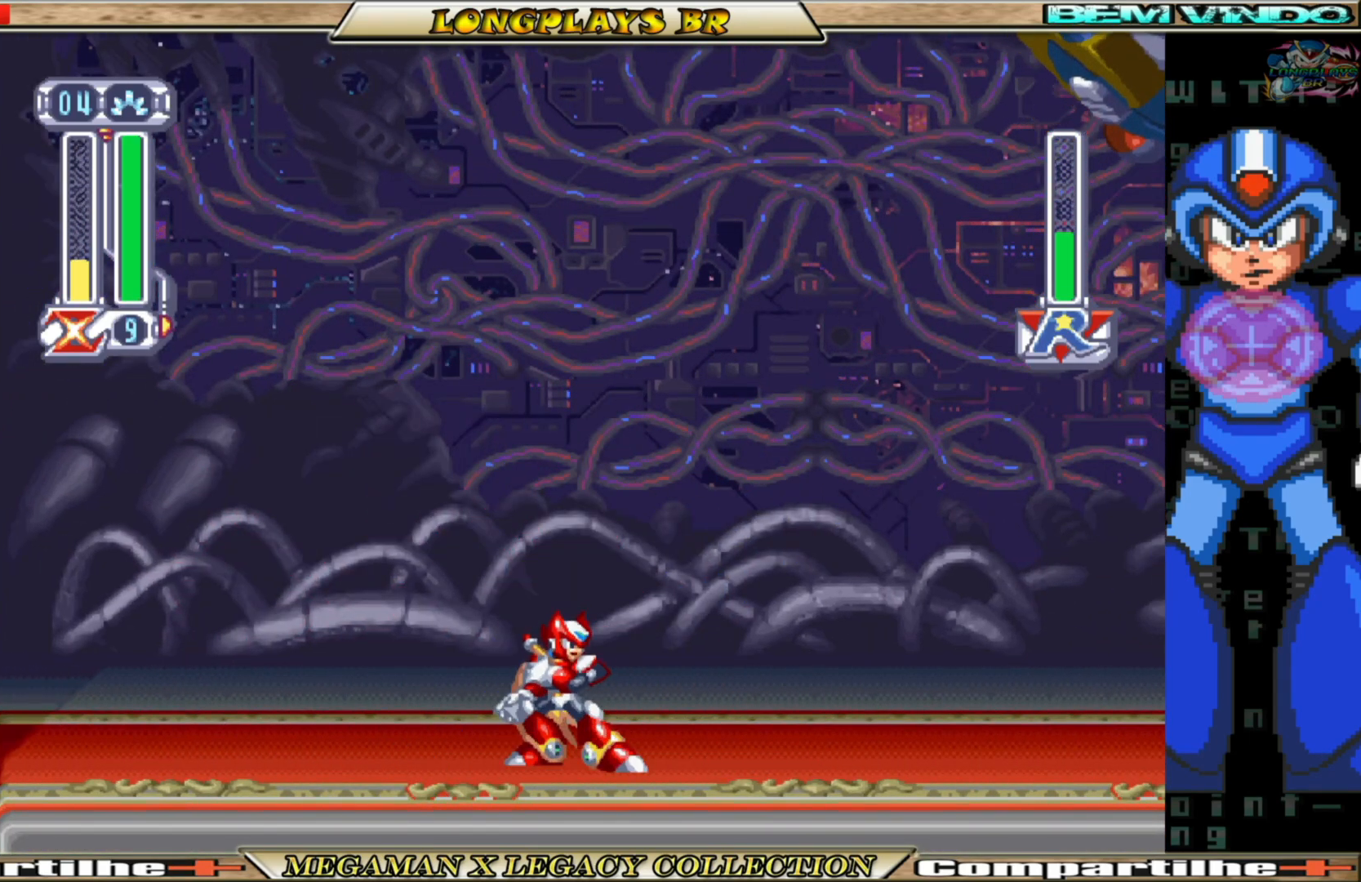
{"buttons": [], "left_stick": "center", "right_stick": "center", "events": []}
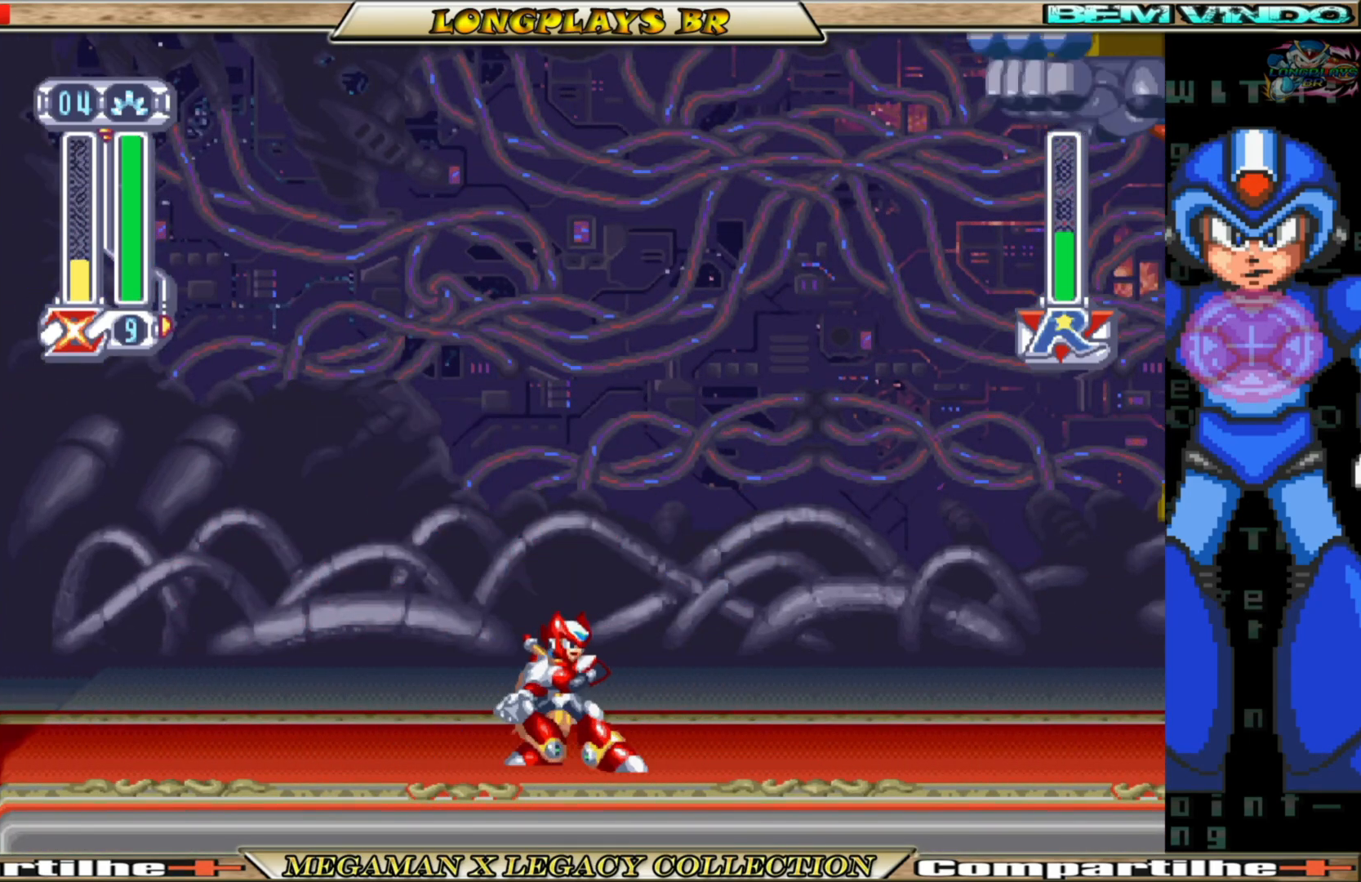
{"buttons": [], "left_stick": "center", "right_stick": "center", "events": []}
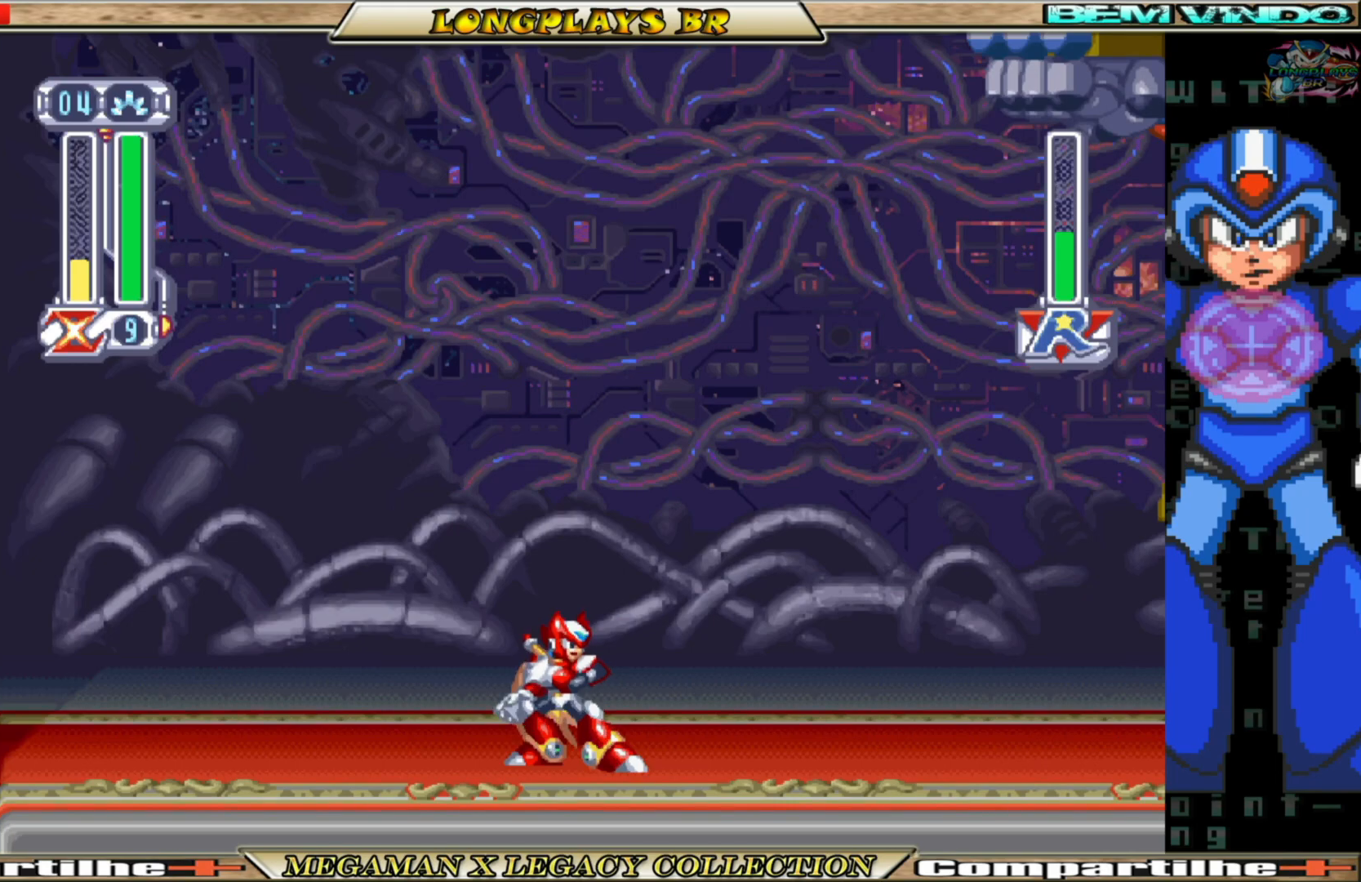
{"buttons": [], "left_stick": "center", "right_stick": "center", "events": []}
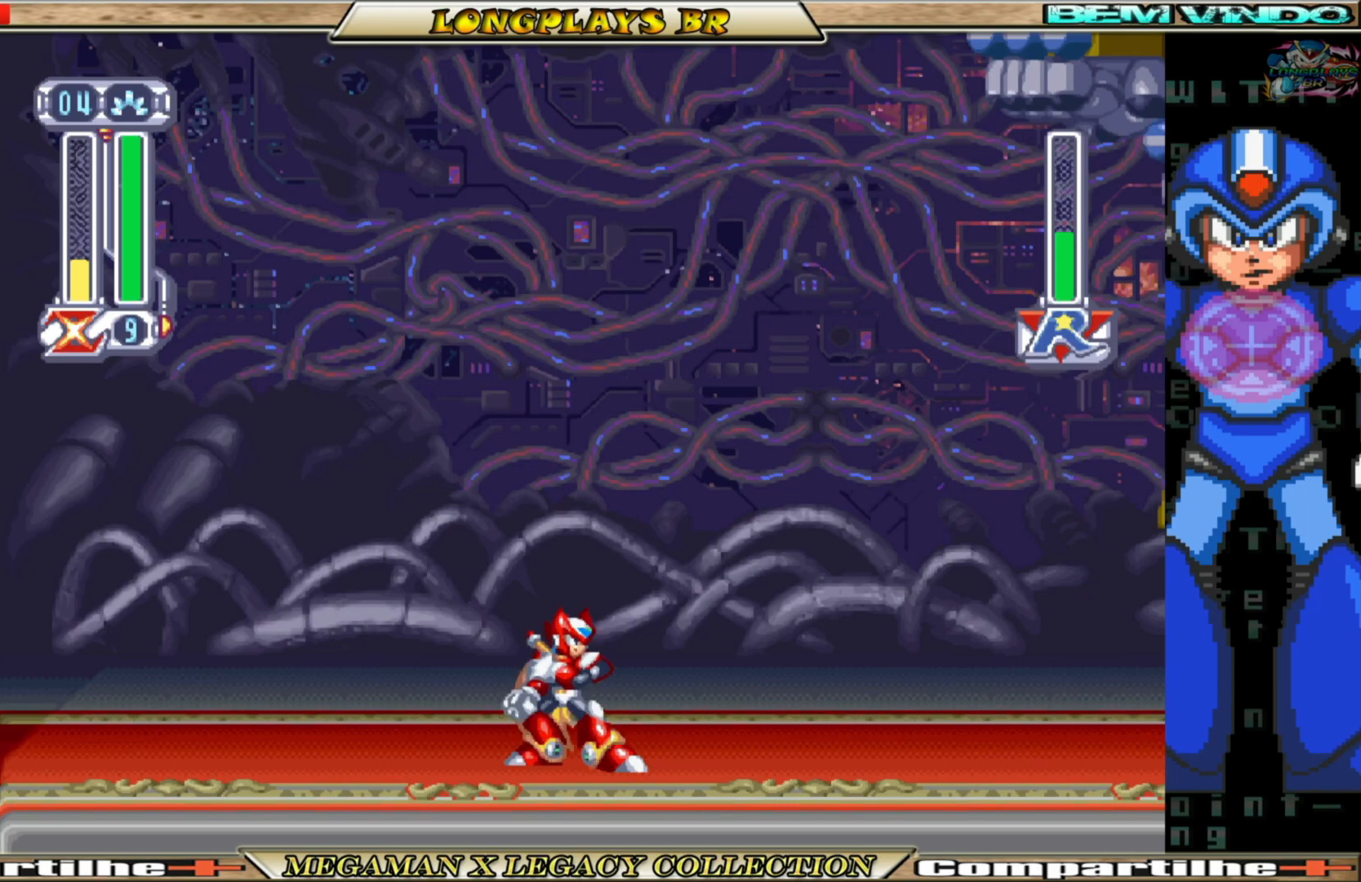
{"buttons": [], "left_stick": "center", "right_stick": "center", "events": []}